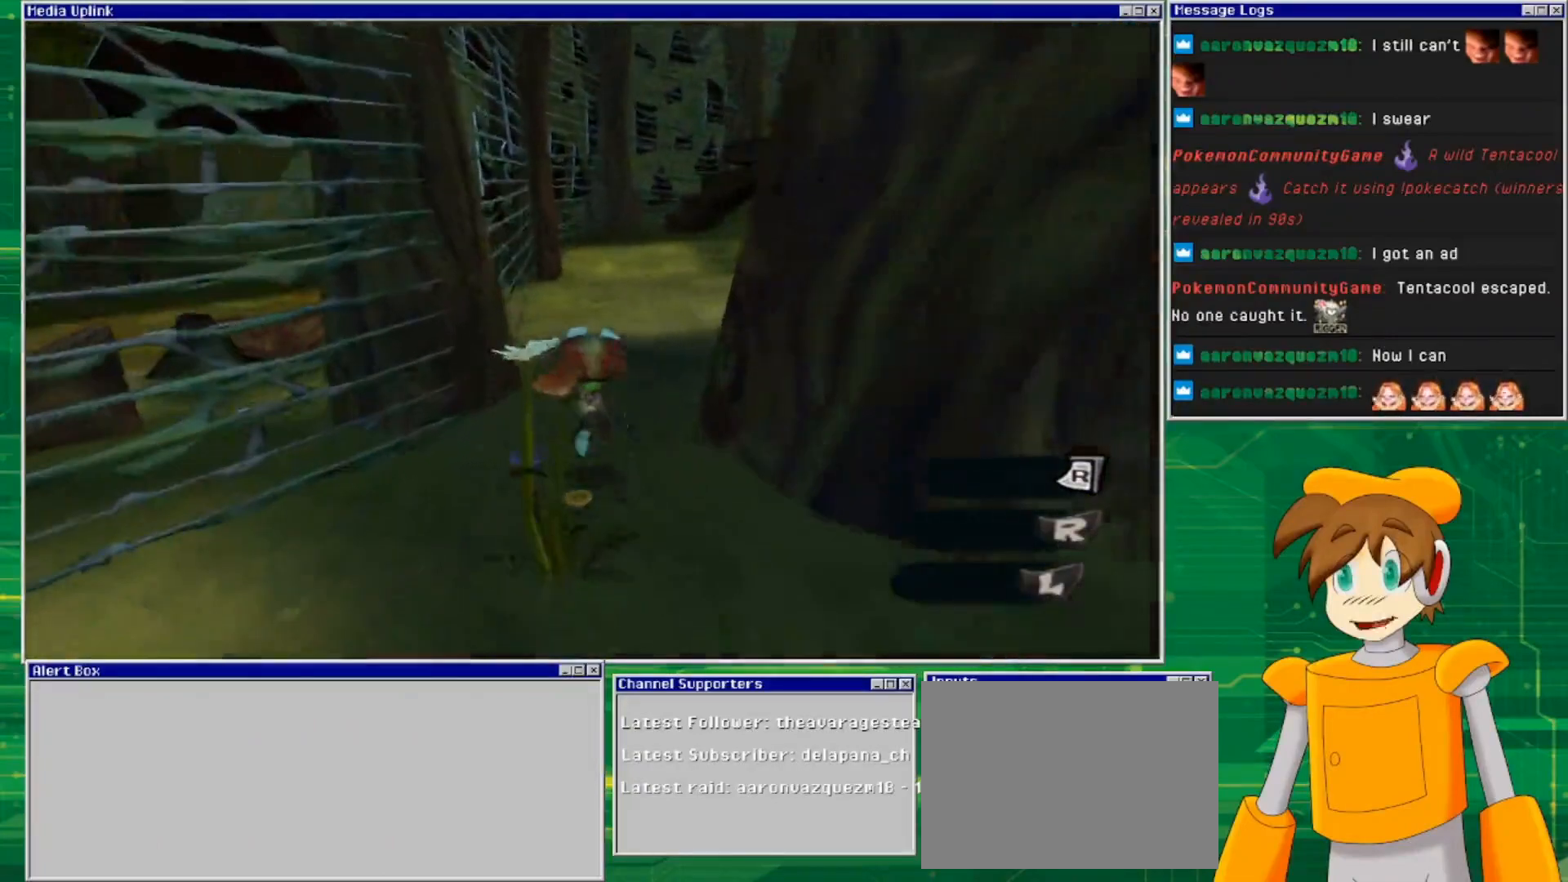
Gameplay with a controller (PlayStation layout); each line is a JSON object with the inputs held at the frame after it. "events" lists button and stick changes between this image and that frame as [ms after this image, input, new state], when the widget could be followed in between. Not read: L2 L3 R2 R3 START.
{"buttons": [], "left_stick": "up", "right_stick": "center", "events": []}
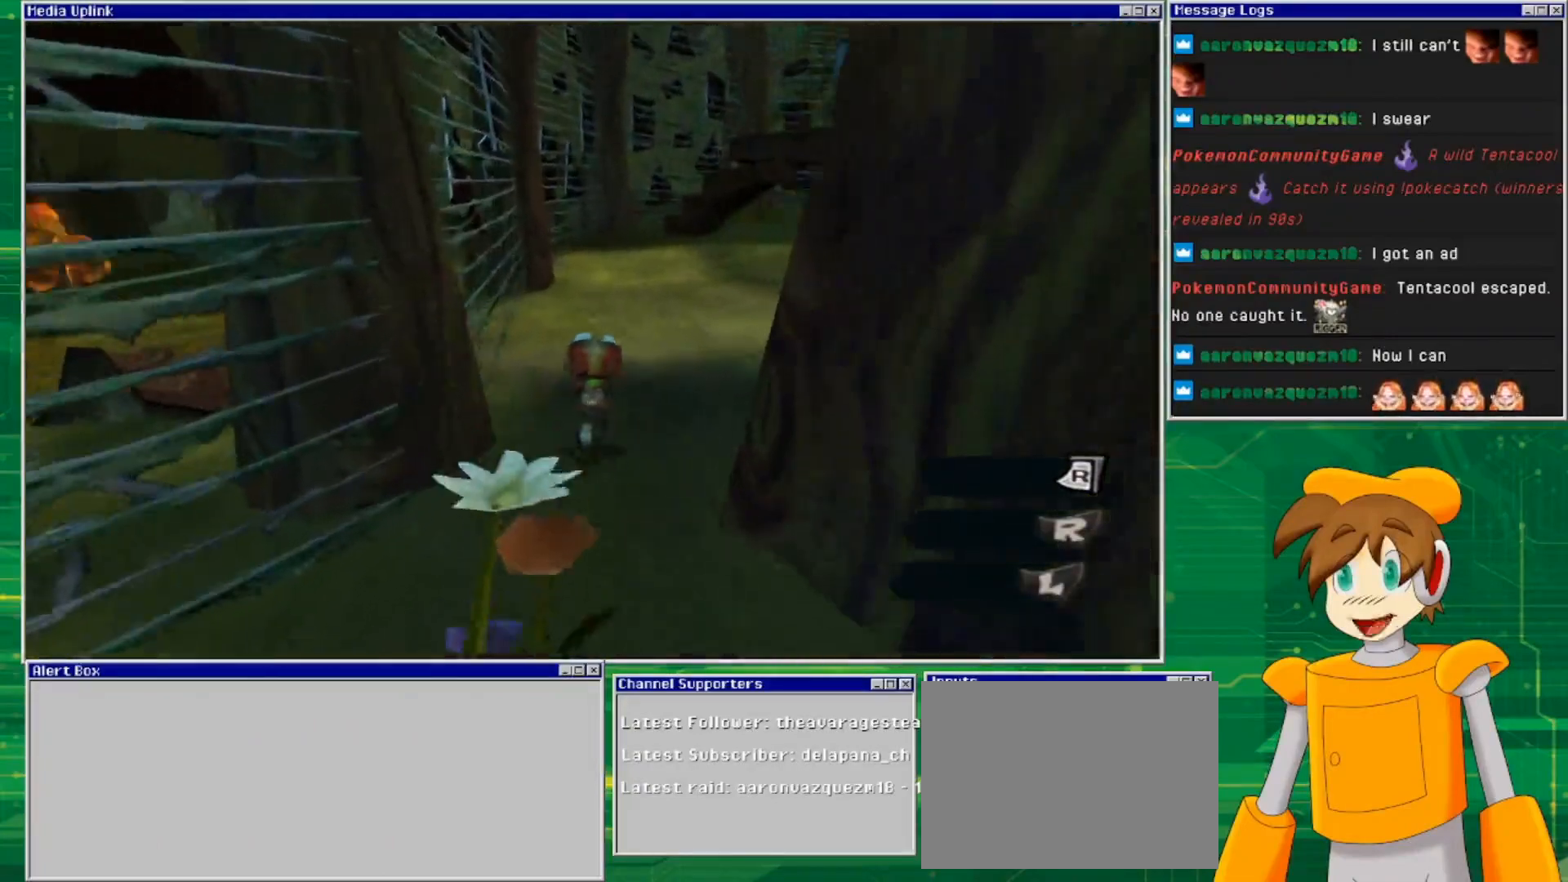
{"buttons": [], "left_stick": "up", "right_stick": "center", "events": []}
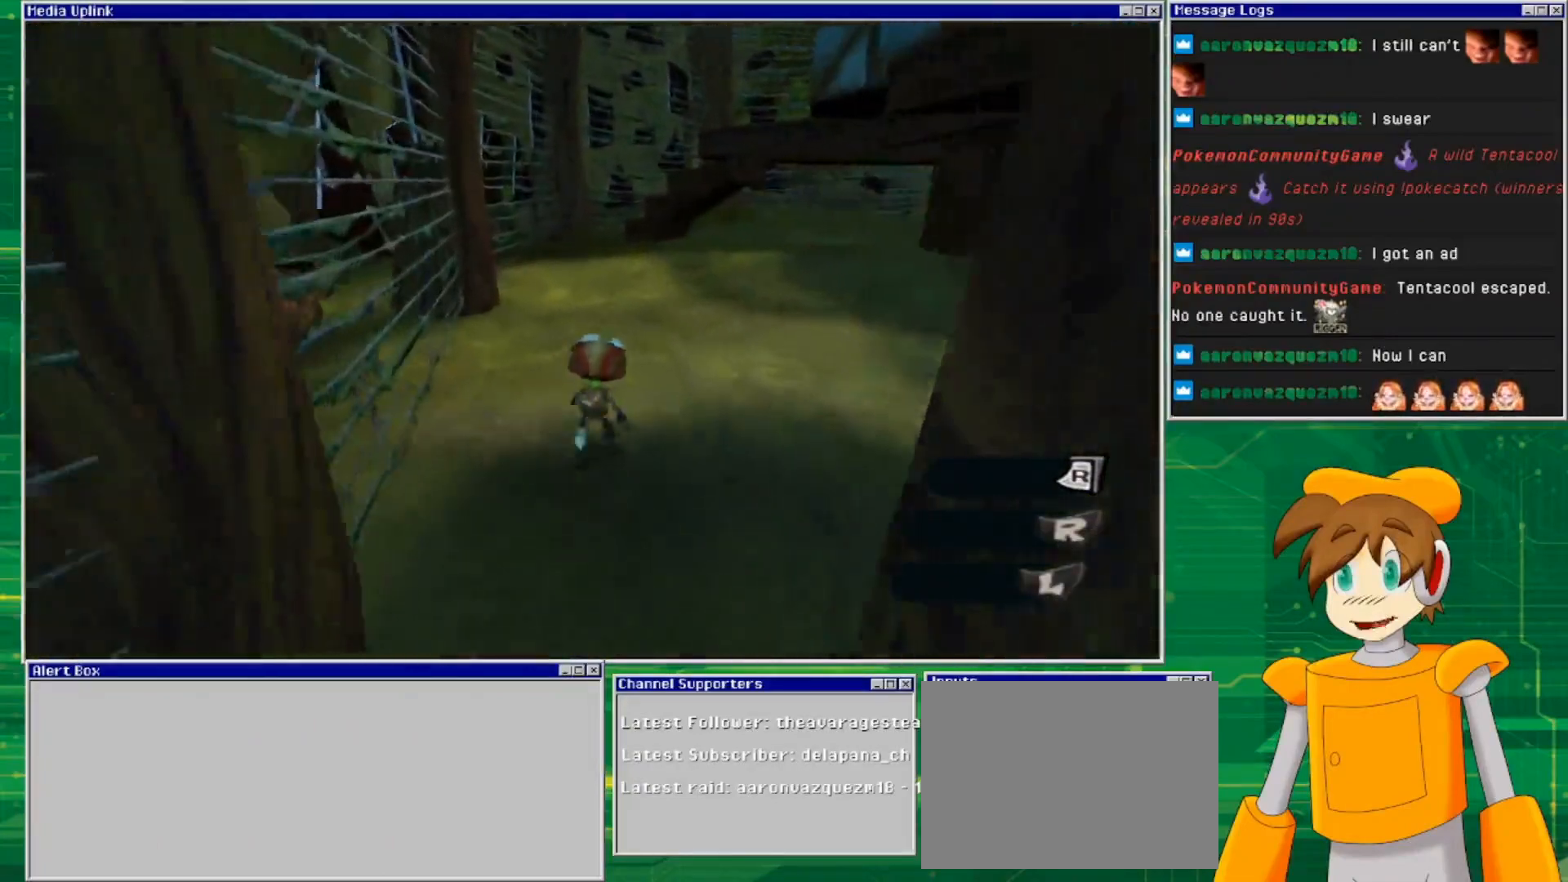
{"buttons": [], "left_stick": "up", "right_stick": "center", "events": []}
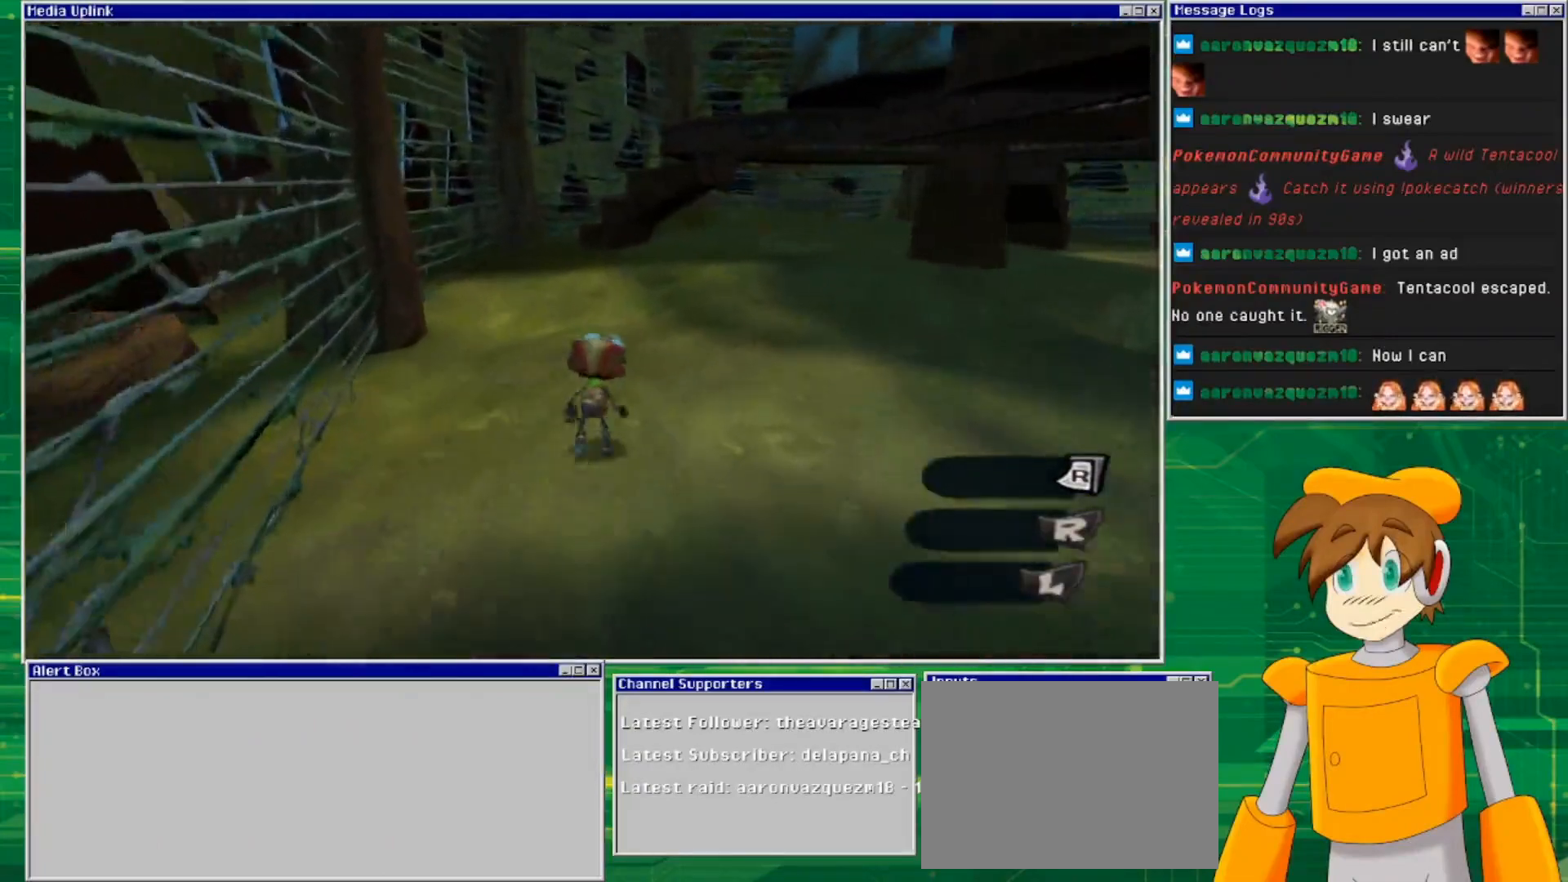
{"buttons": [], "left_stick": "up", "right_stick": "center", "events": []}
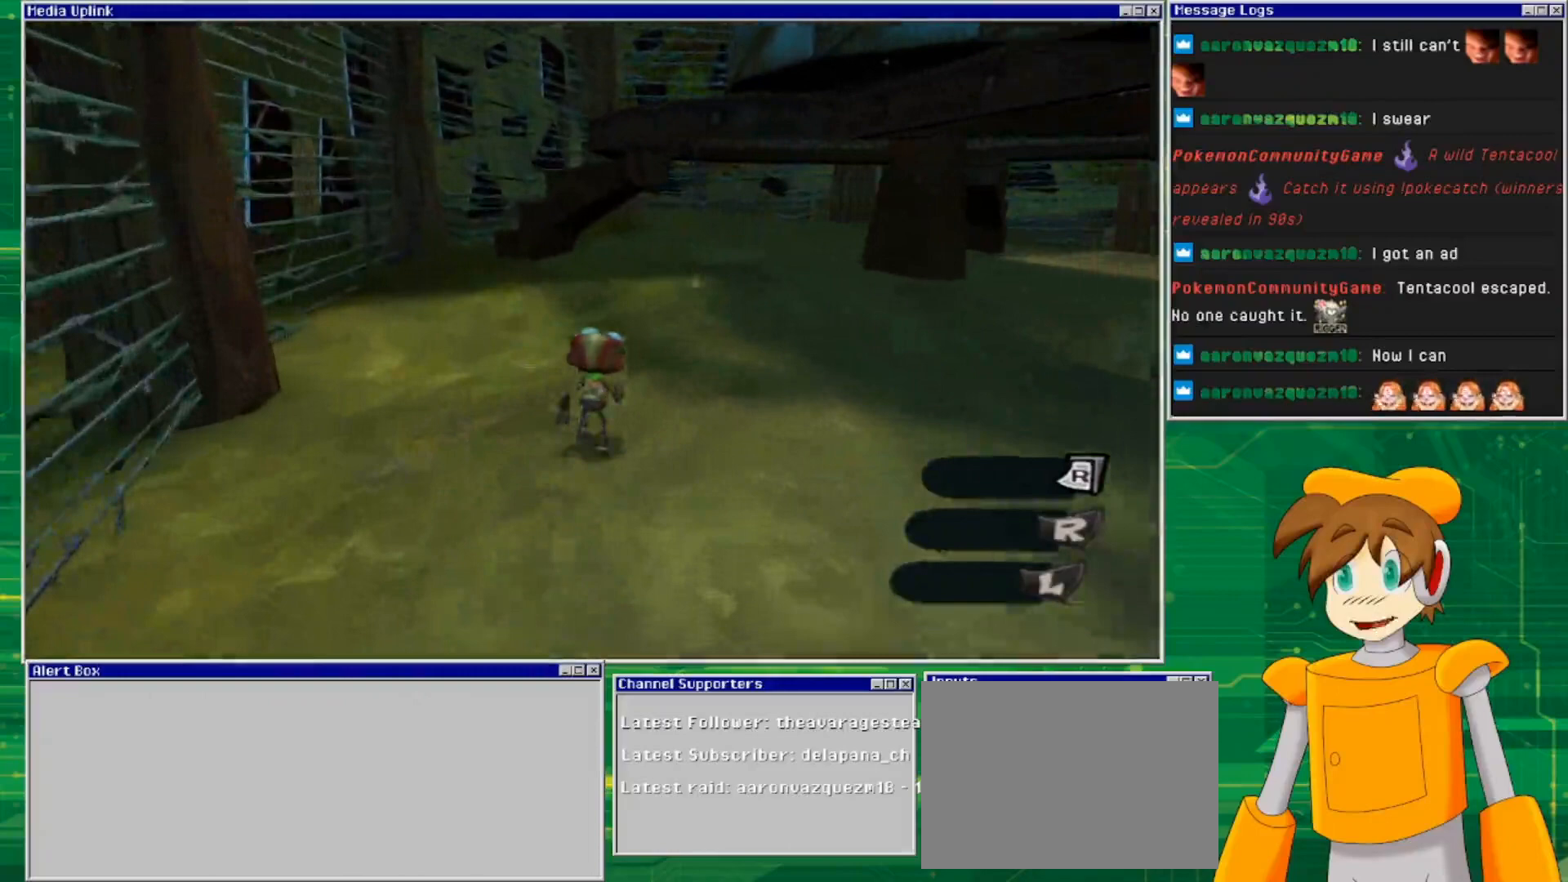
{"buttons": [], "left_stick": "up", "right_stick": "center", "events": []}
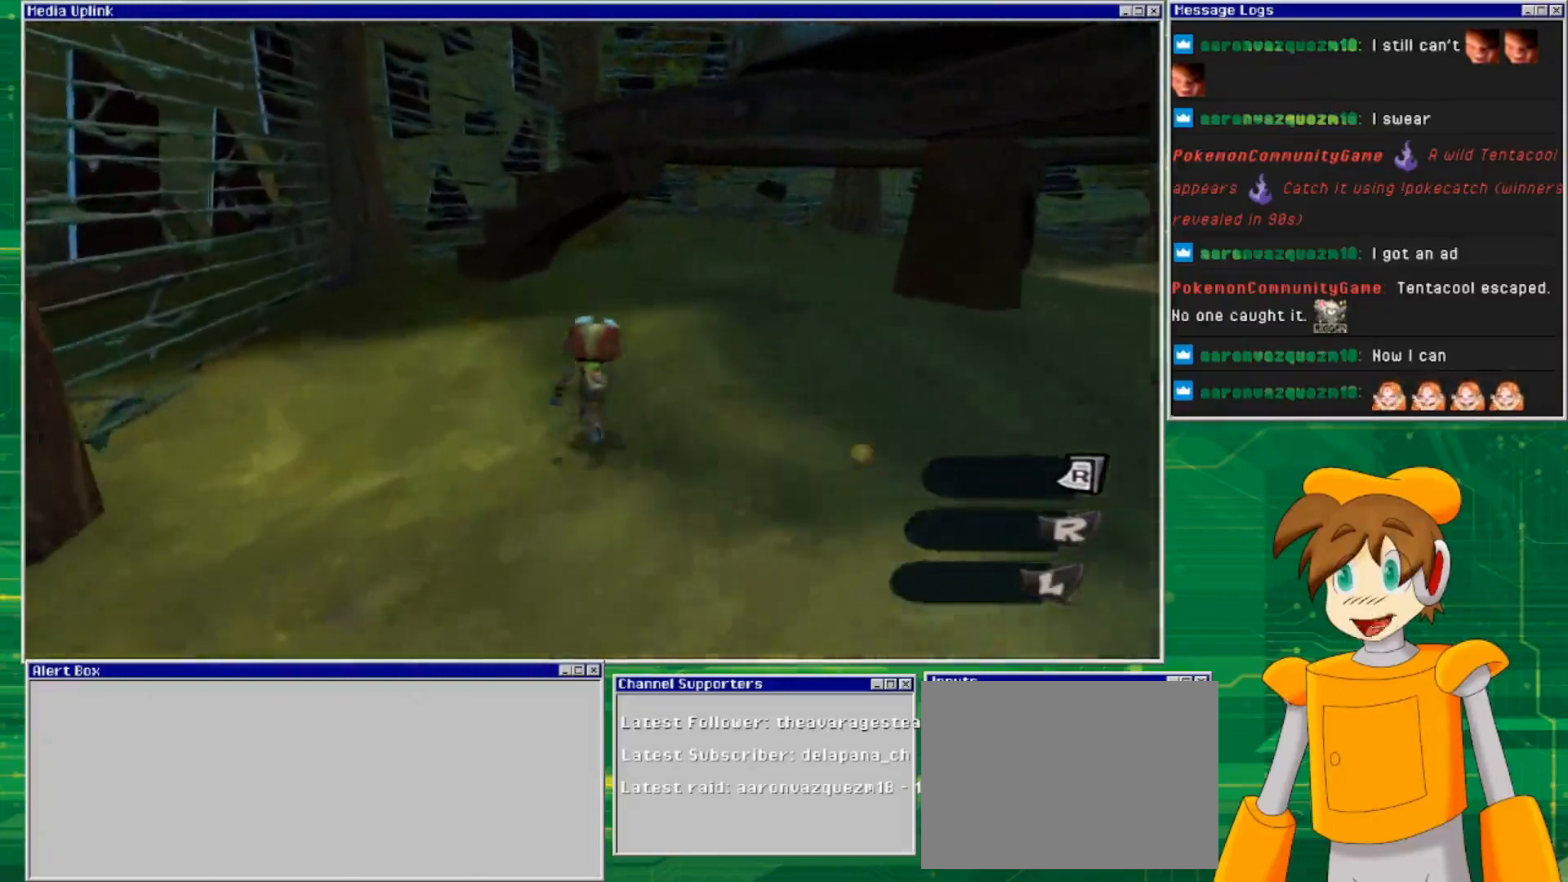
{"buttons": [], "left_stick": "up", "right_stick": "center", "events": []}
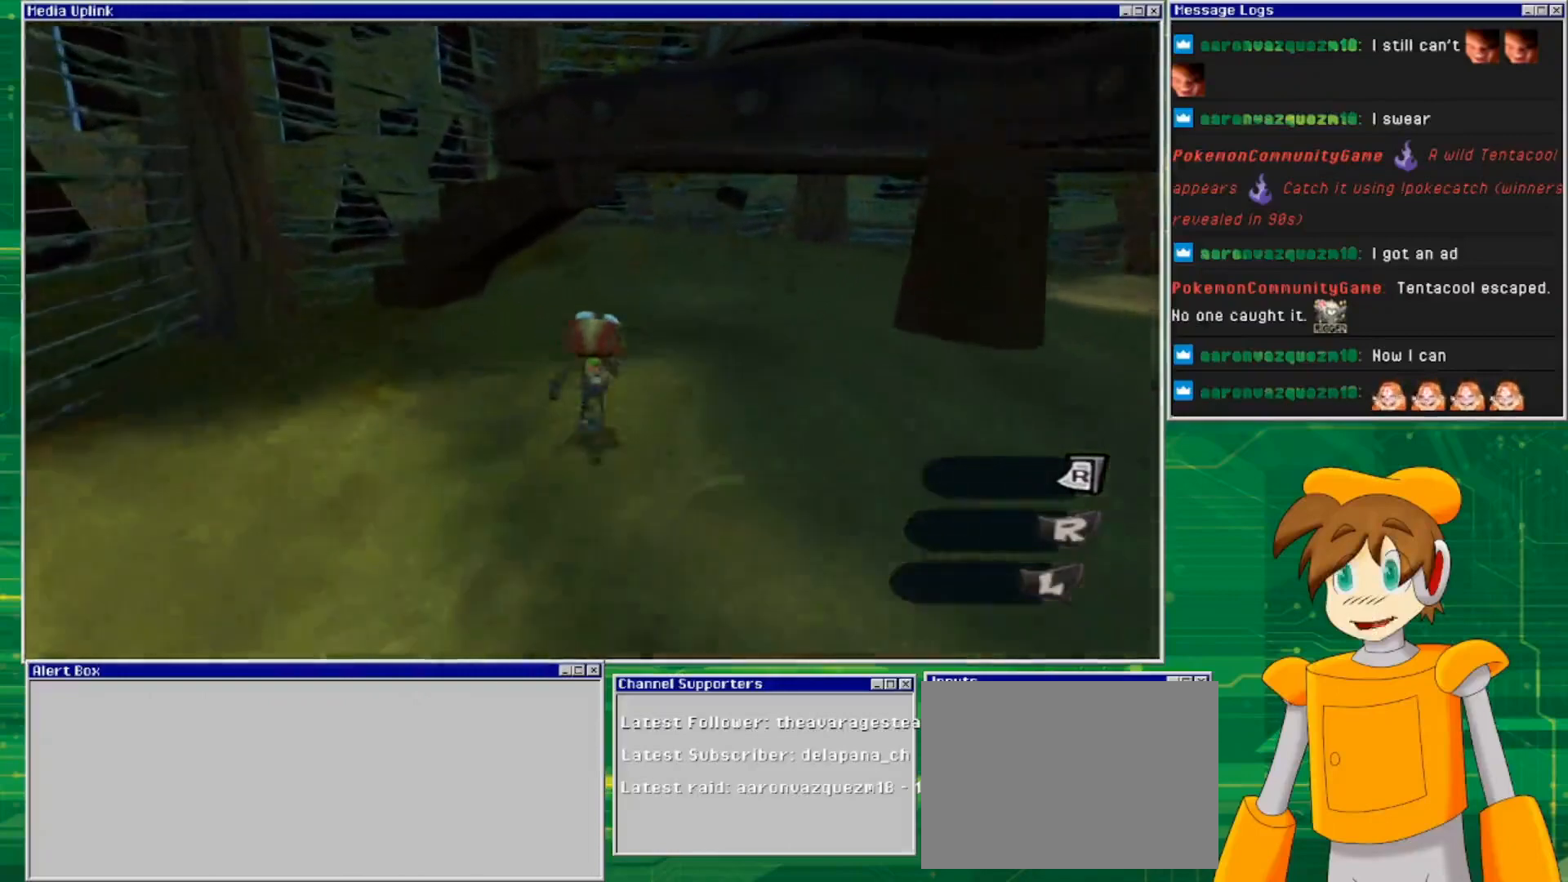
{"buttons": [], "left_stick": "up", "right_stick": "left", "events": [[433, "right_stick", "left"]]}
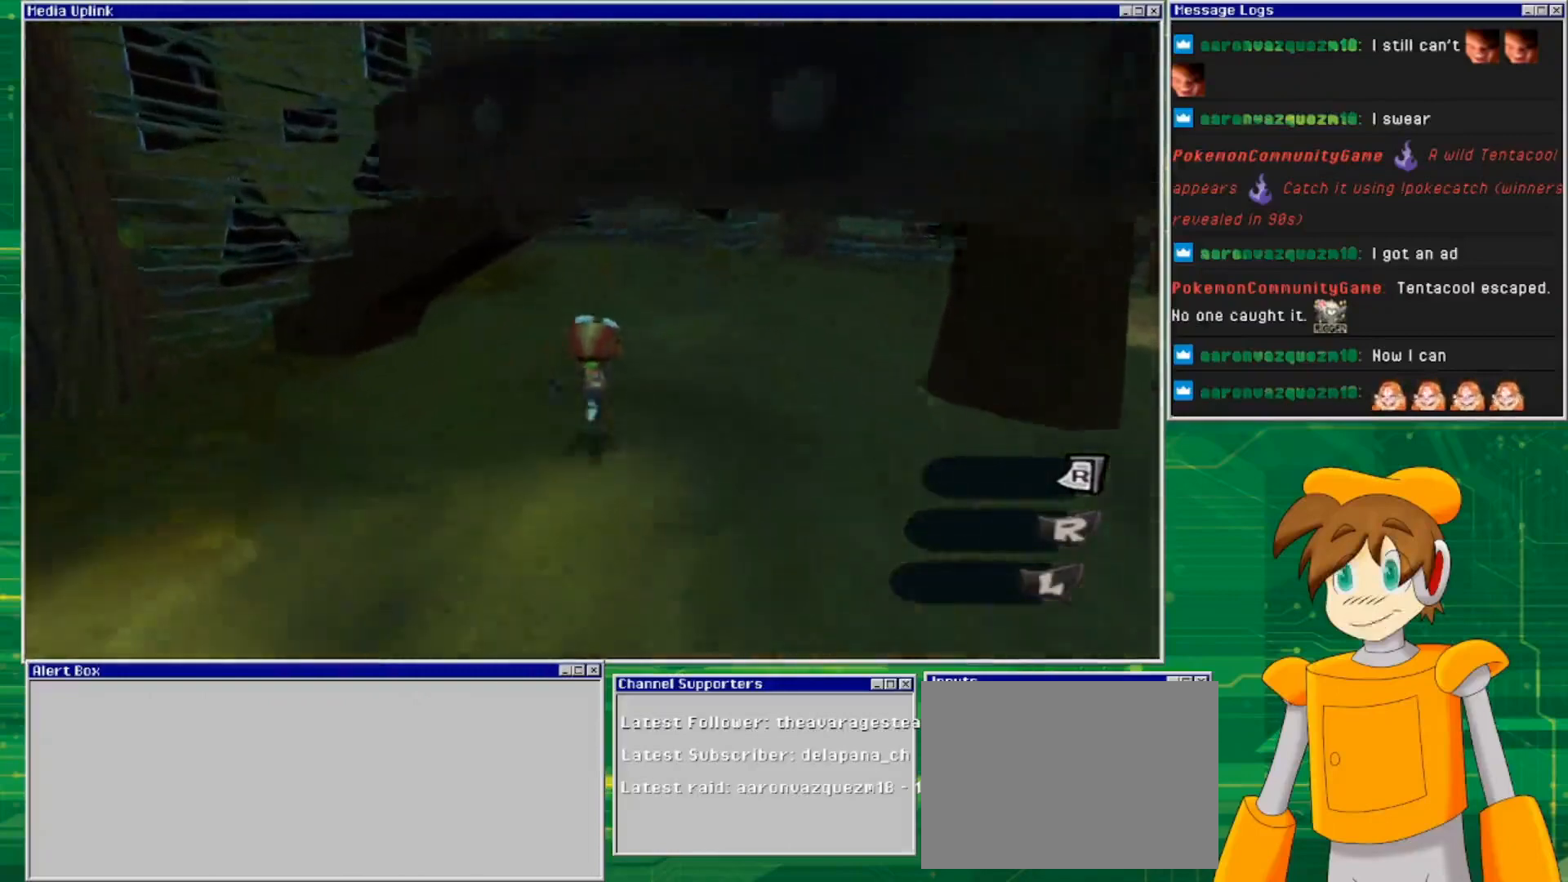
{"buttons": [], "left_stick": "up-right", "right_stick": "left", "events": [[300, "left_stick", "up-right"]]}
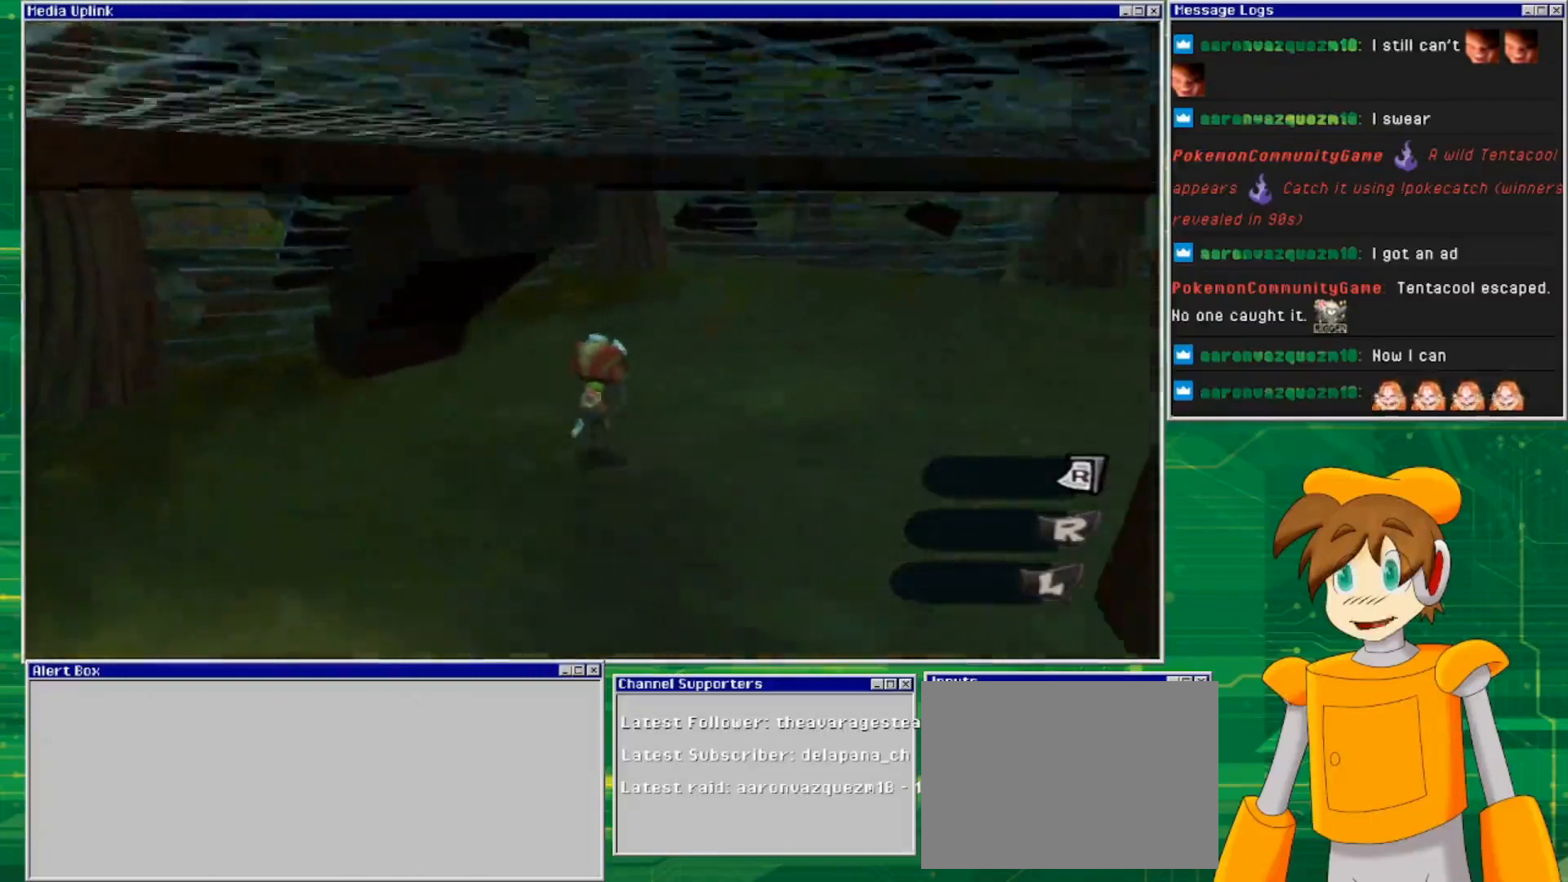
{"buttons": [], "left_stick": "up-right", "right_stick": "center", "events": [[467, "right_stick", "center"]]}
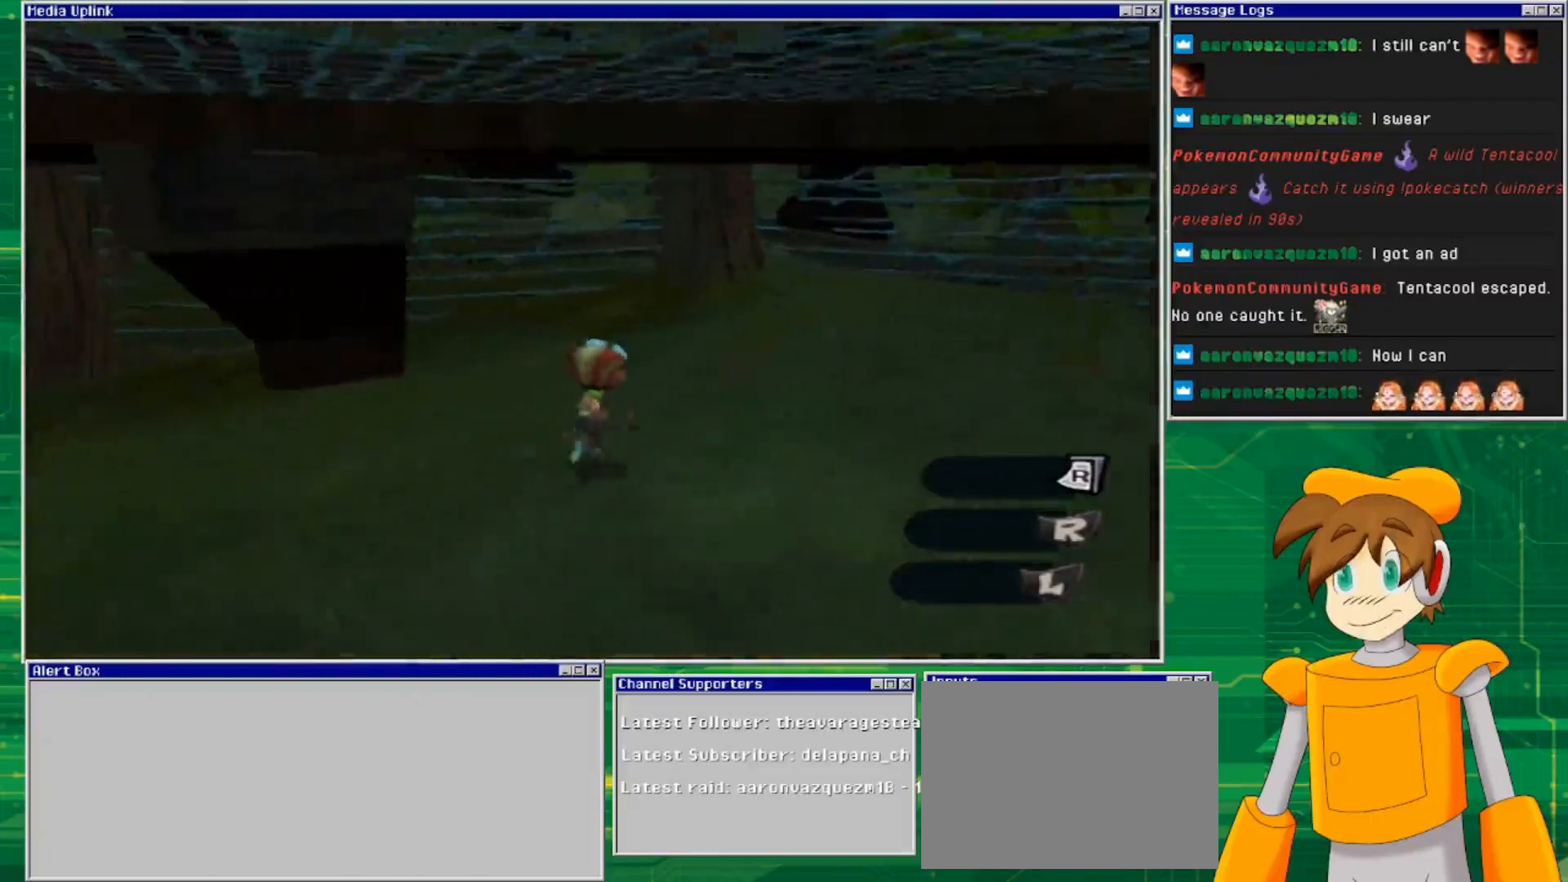
{"buttons": [], "left_stick": "up-right", "right_stick": "right", "events": [[33, "right_stick", "right"]]}
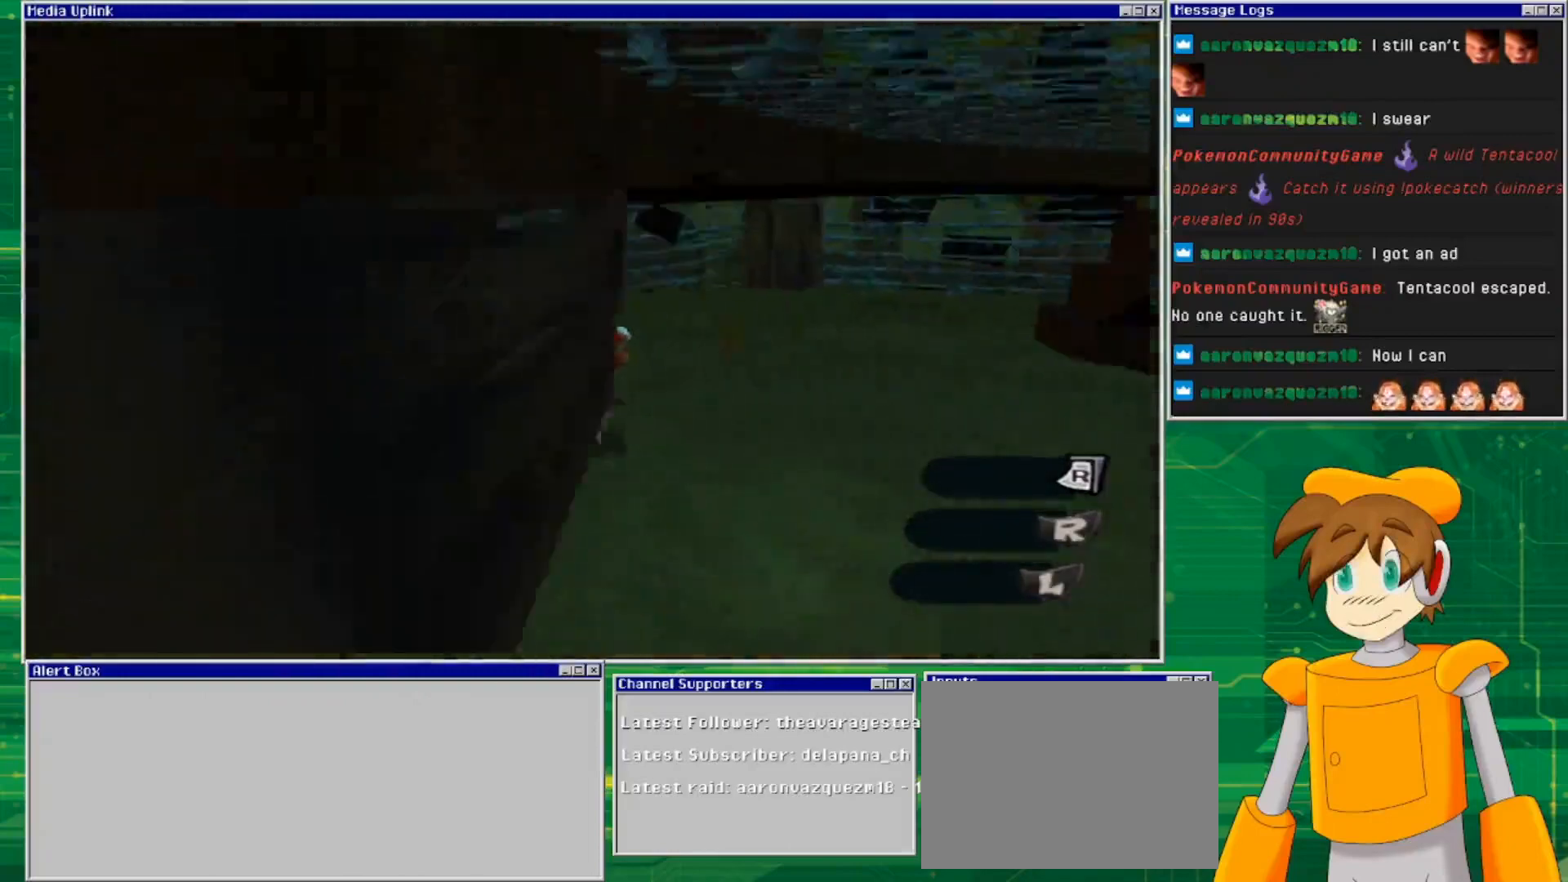
{"buttons": [], "left_stick": "up", "right_stick": "center", "events": [[67, "right_stick", "center"], [267, "left_stick", "up"]]}
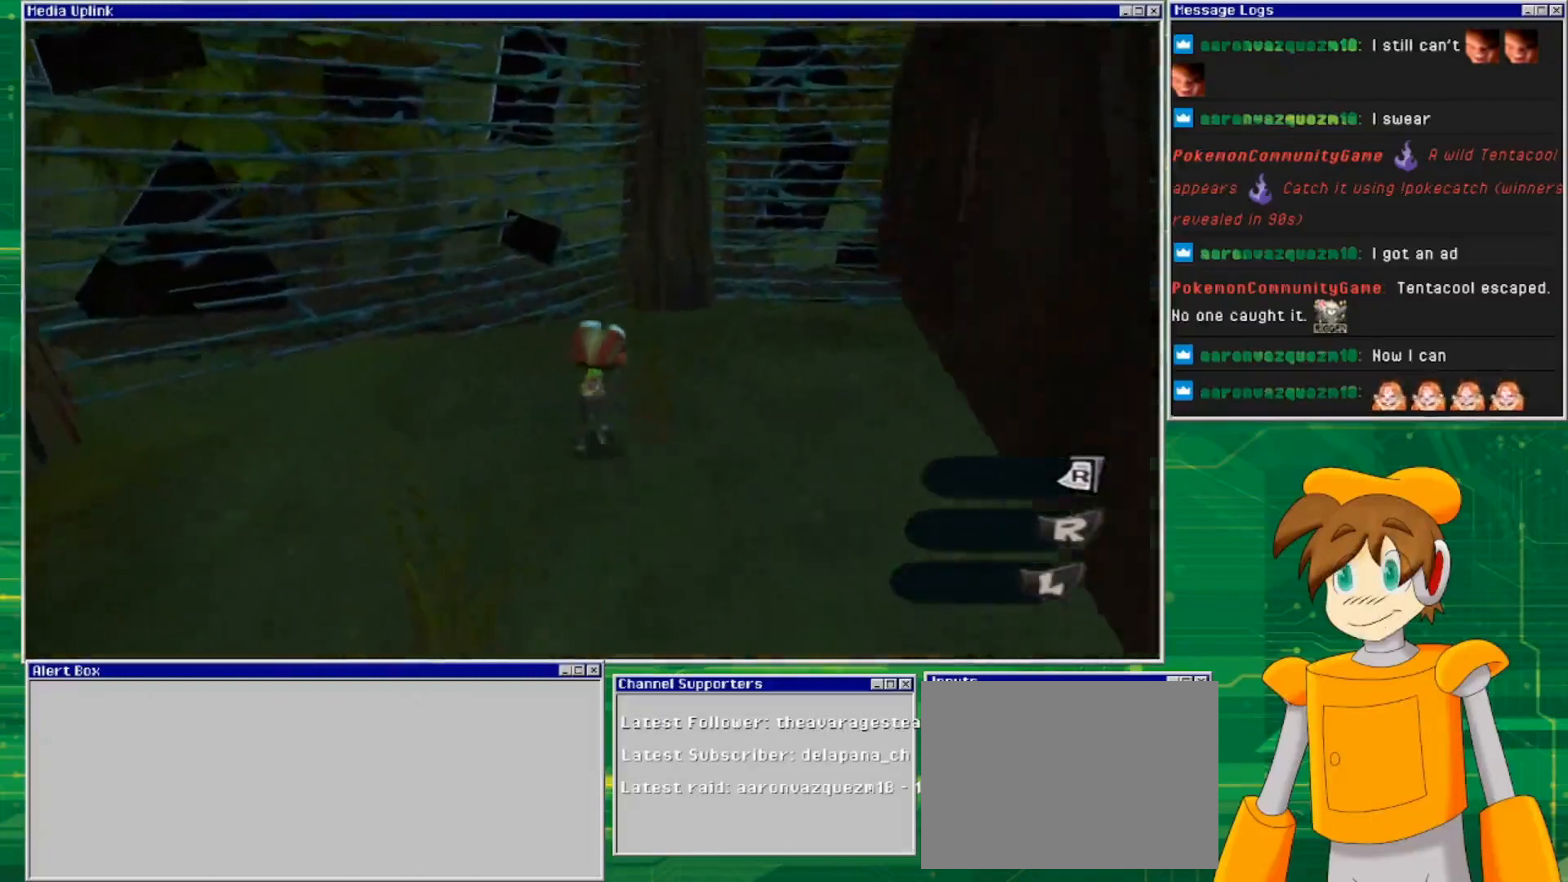
{"buttons": [], "left_stick": "up", "right_stick": "right", "events": [[267, "right_stick", "right"]]}
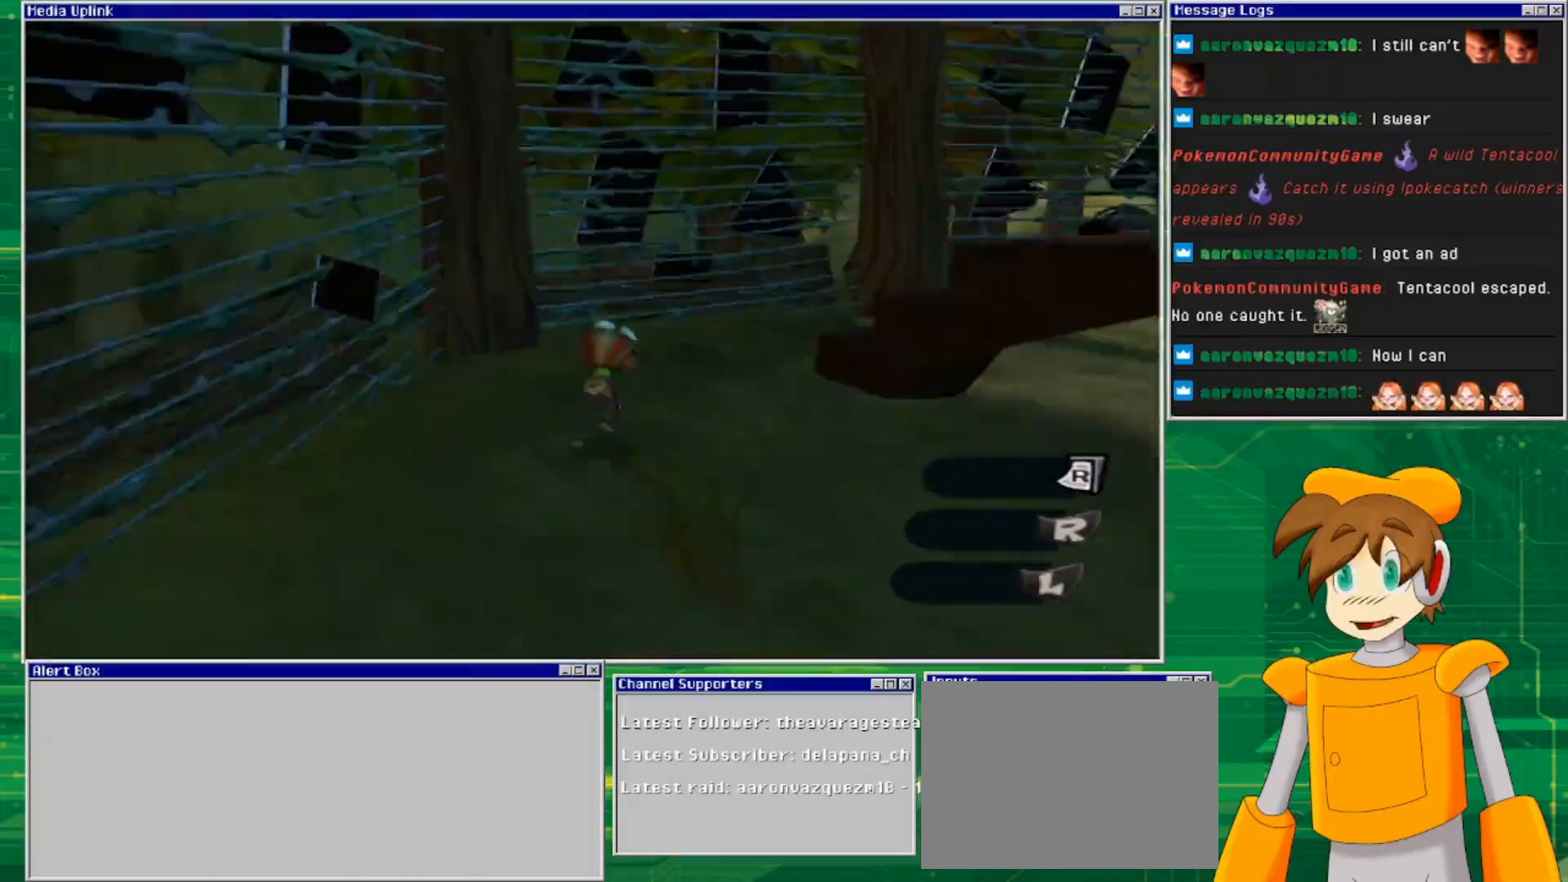
{"buttons": [], "left_stick": "up", "right_stick": "center", "events": [[233, "right_stick", "center"]]}
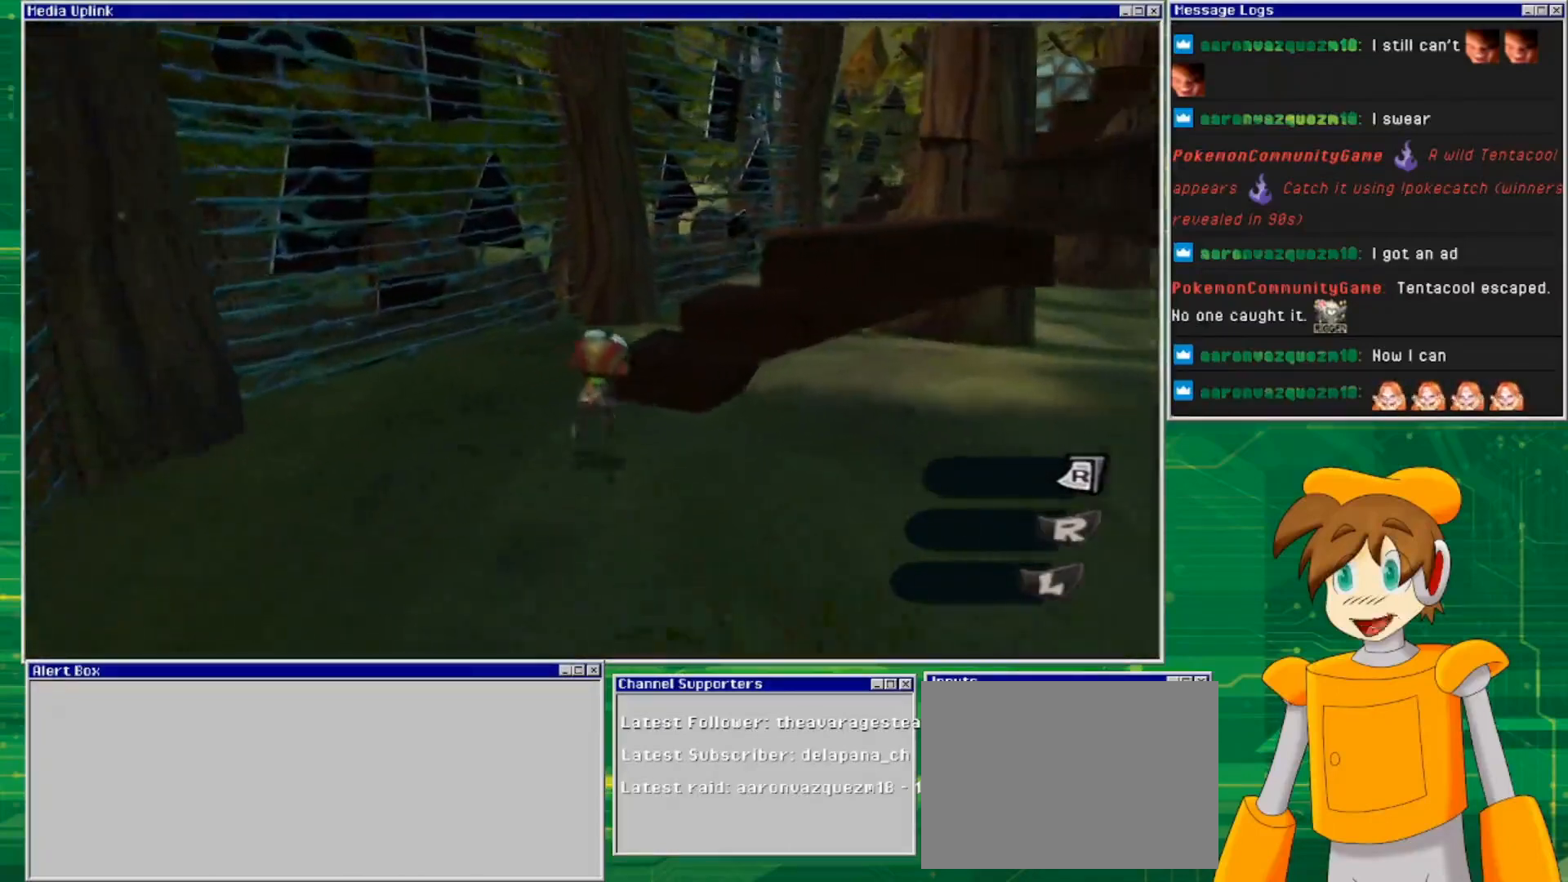
{"buttons": [], "left_stick": "up", "right_stick": "center", "events": [[67, "CROSS", "down"], [433, "CROSS", "up"]]}
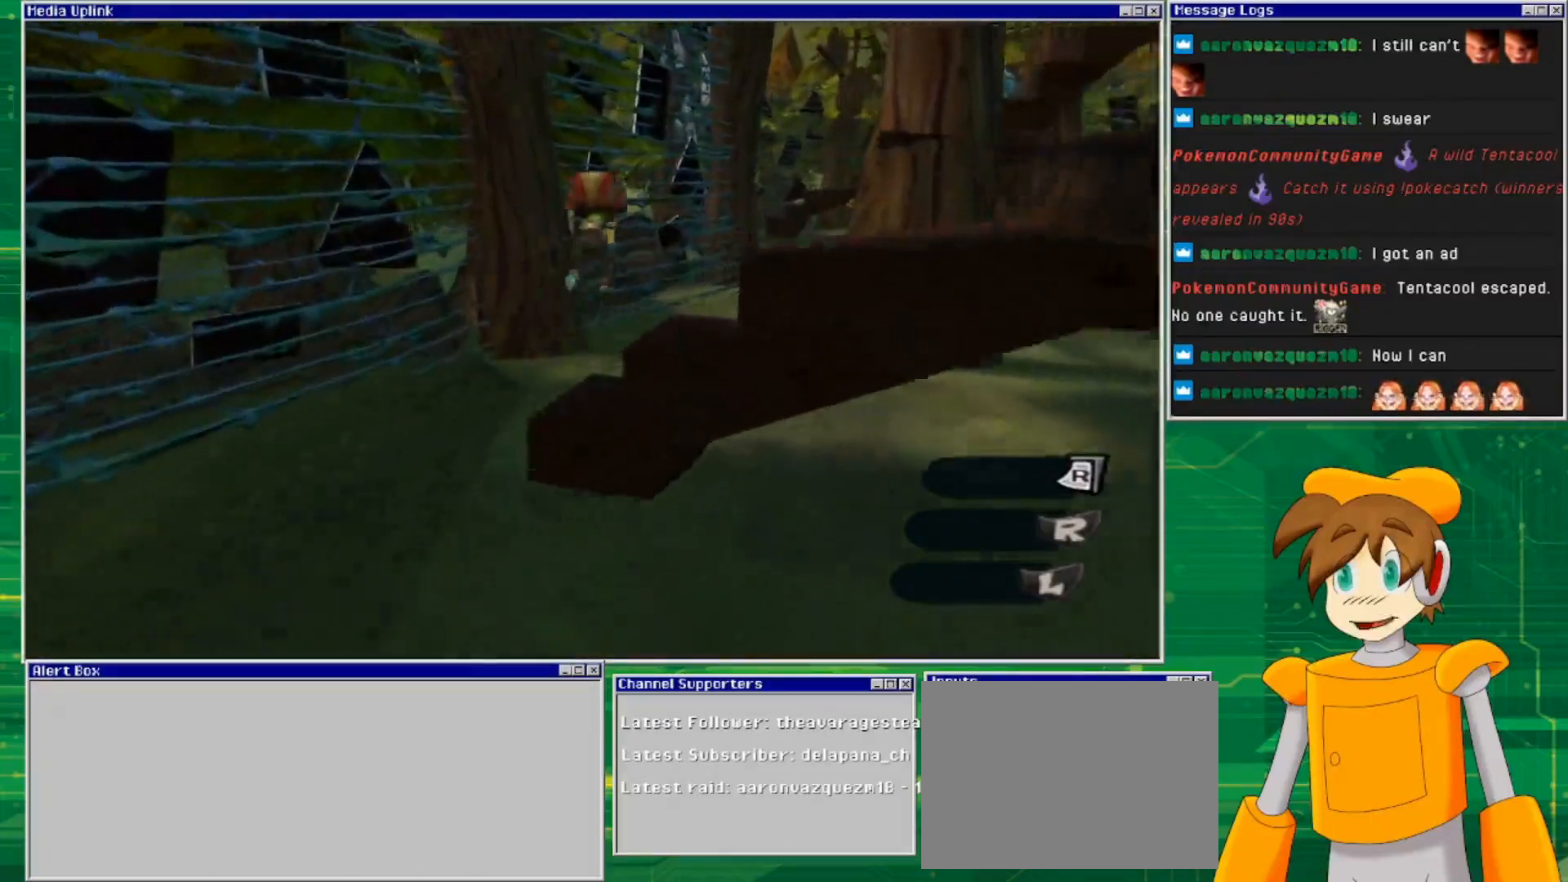
{"buttons": ["CROSS"], "left_stick": "up", "right_stick": "center", "events": [[67, "CROSS", "down"]]}
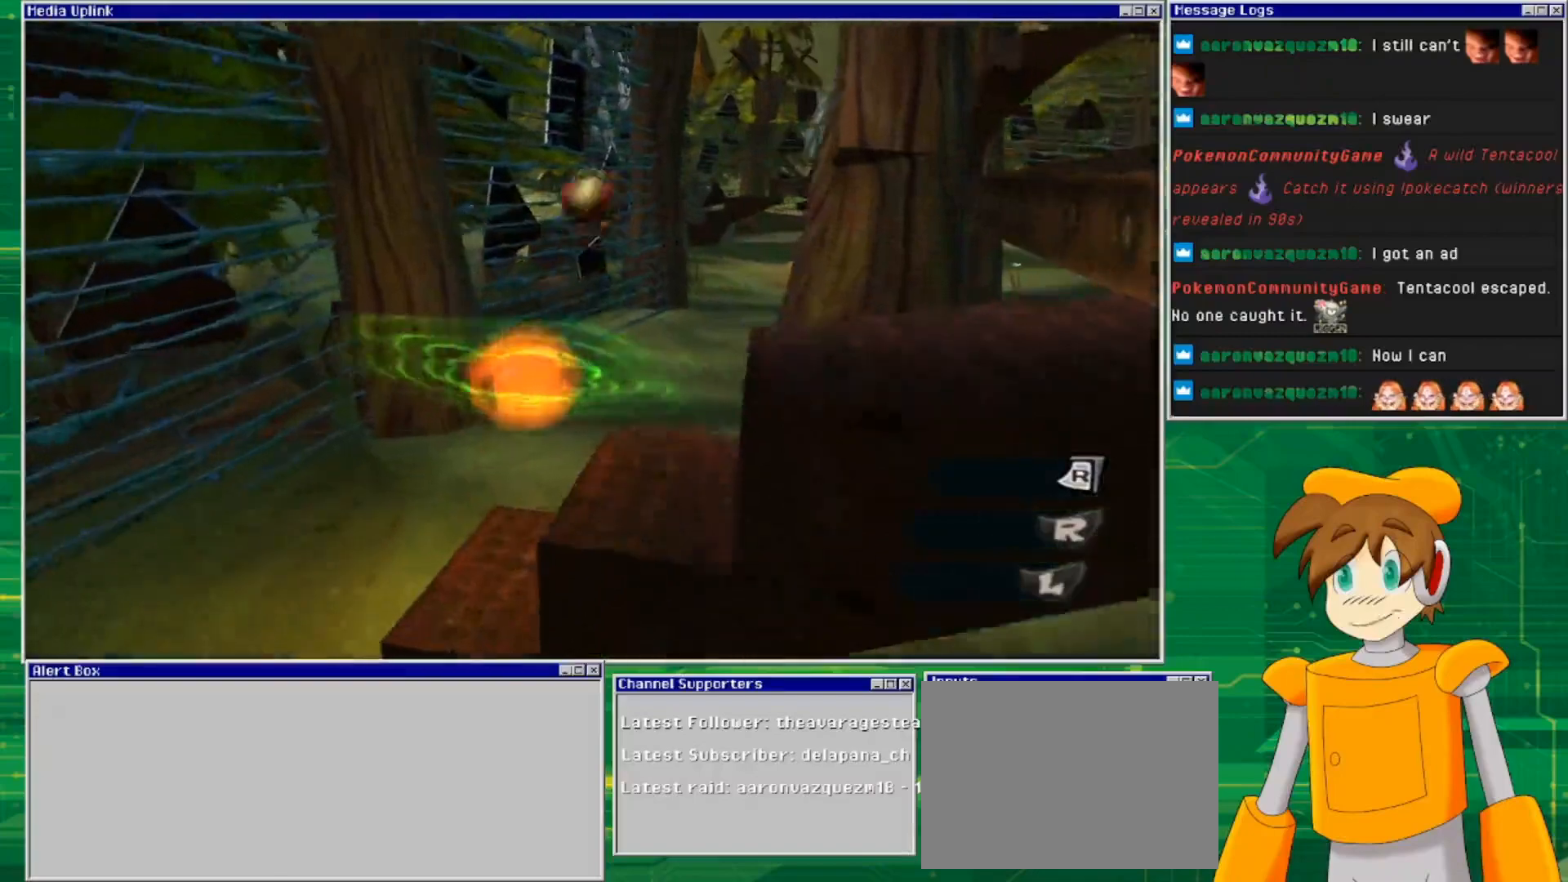
{"buttons": [], "left_stick": "up", "right_stick": "center", "events": [[167, "CROSS", "up"]]}
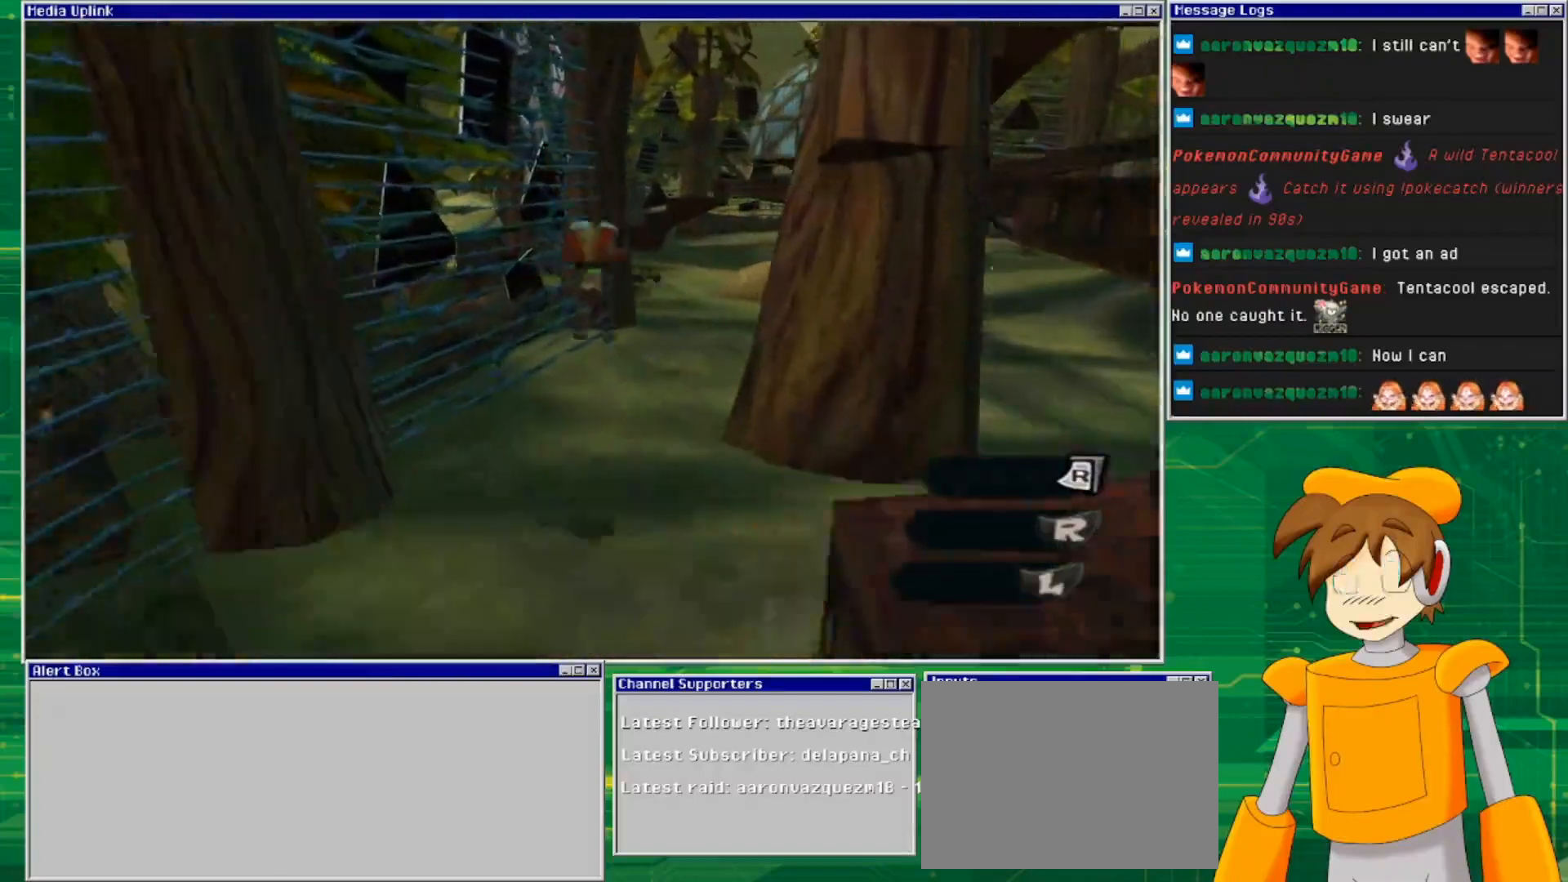
{"buttons": [], "left_stick": "up", "right_stick": "center", "events": []}
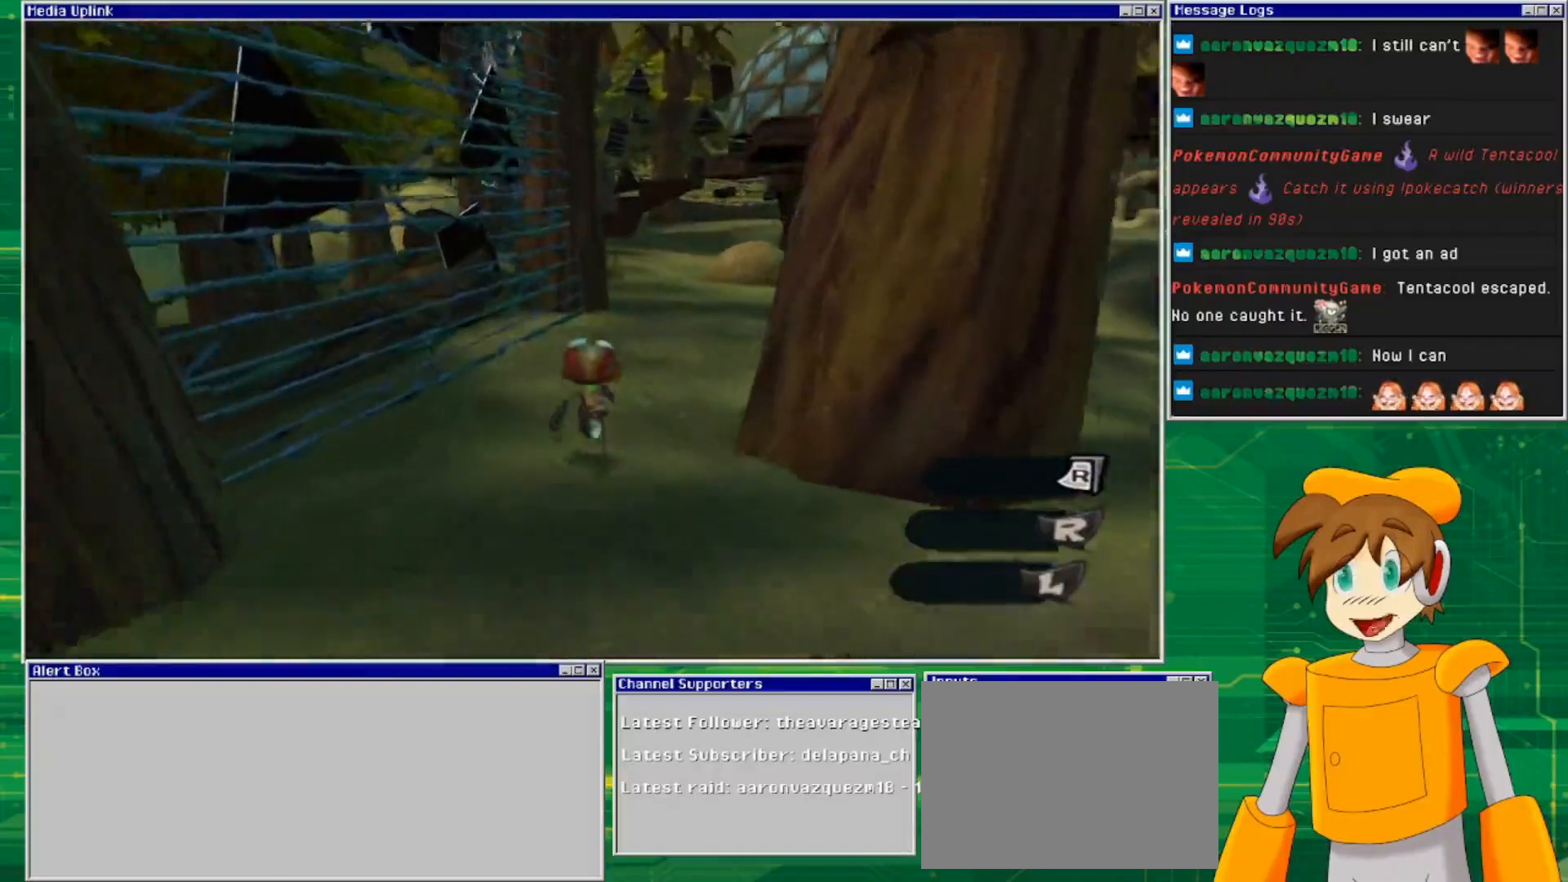
{"buttons": [], "left_stick": "up", "right_stick": "center", "events": []}
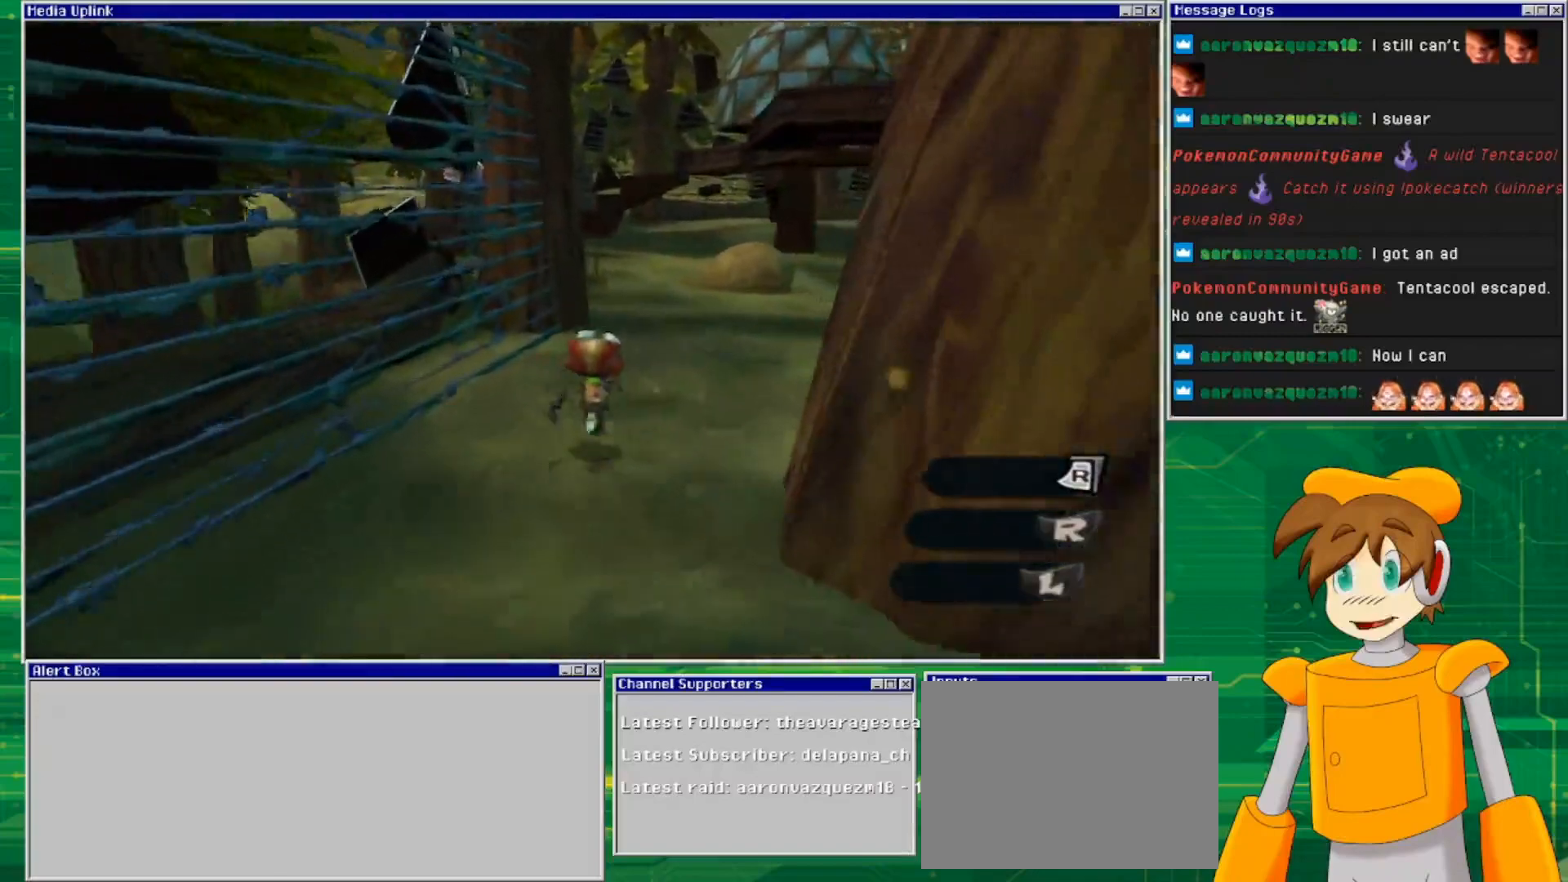
{"buttons": [], "left_stick": "up", "right_stick": "center", "events": [[133, "CROSS", "down"], [433, "CROSS", "up"]]}
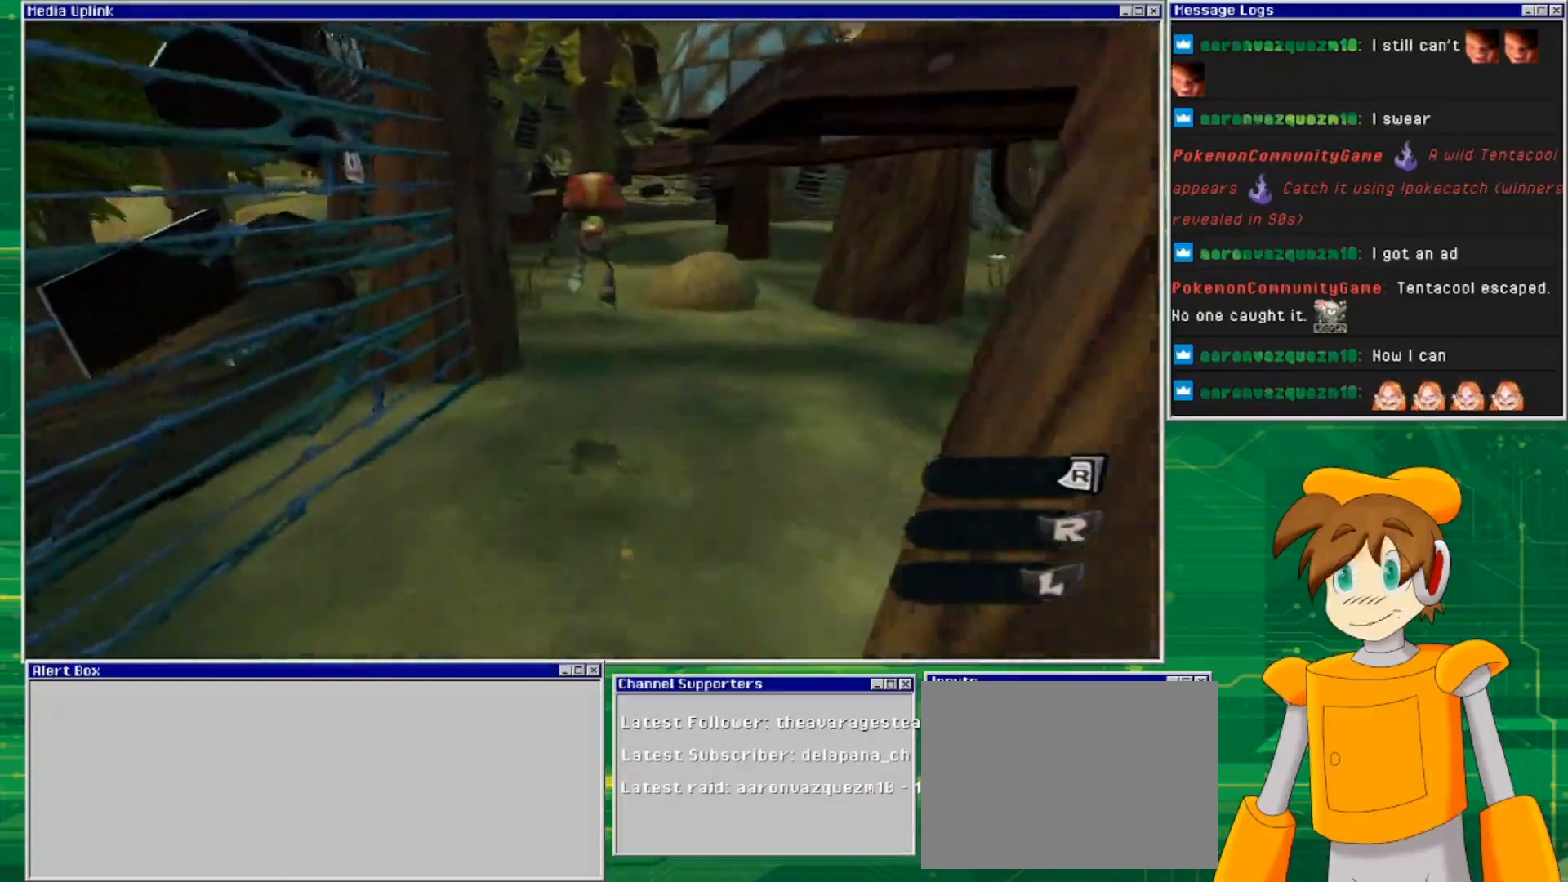
{"buttons": ["CROSS"], "left_stick": "up", "right_stick": "center", "events": [[100, "CROSS", "down"]]}
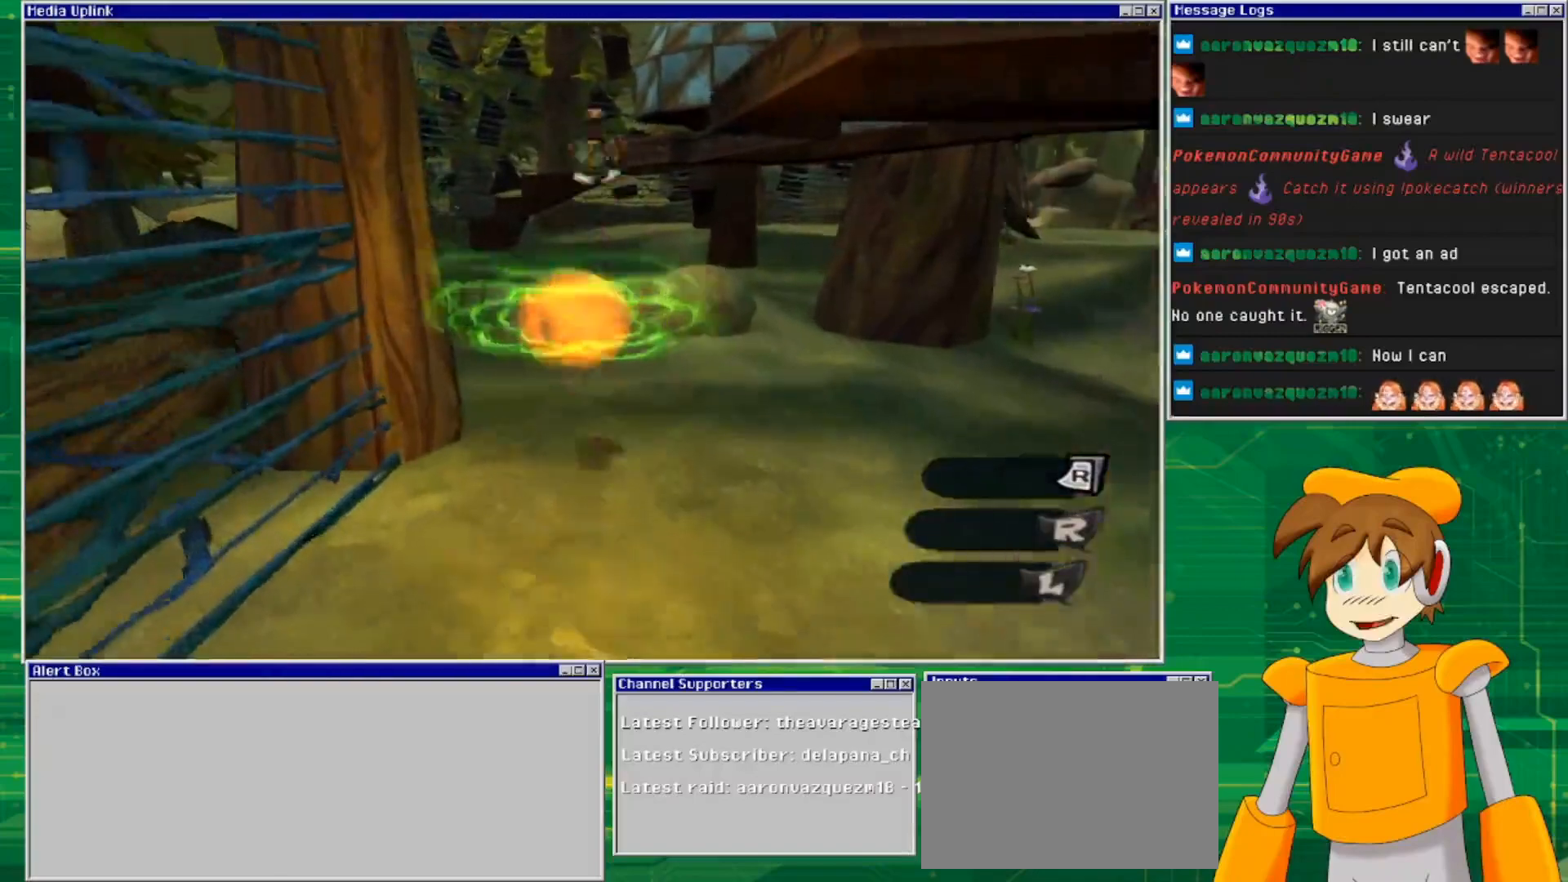
{"buttons": [], "left_stick": "up", "right_stick": "center", "events": [[233, "CROSS", "up"]]}
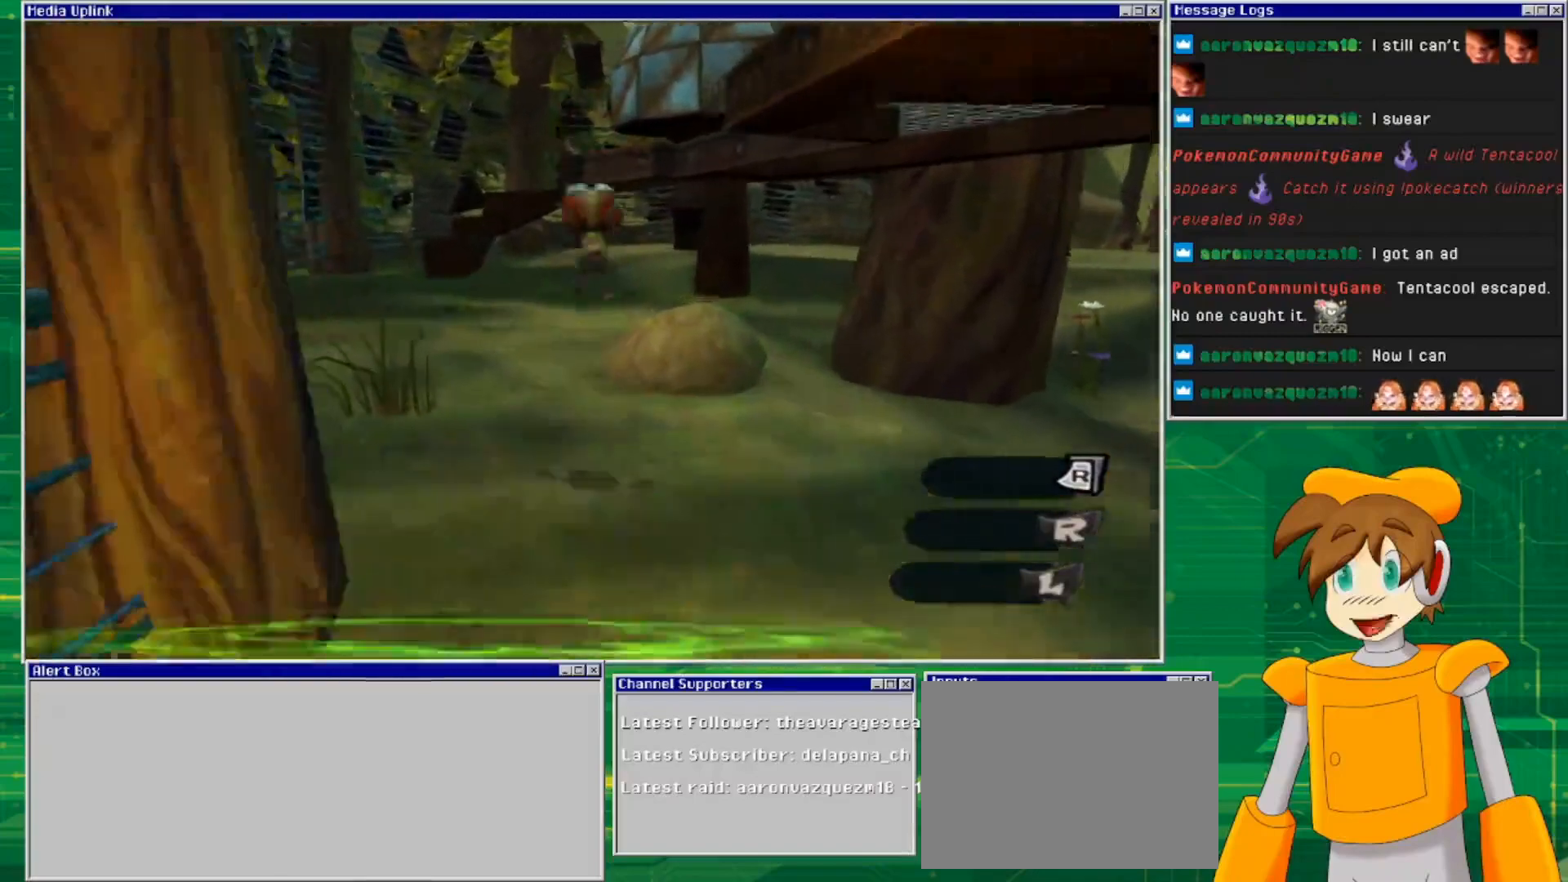
{"buttons": [], "left_stick": "up", "right_stick": "center", "events": [[67, "right_stick", "left"], [400, "right_stick", "center"]]}
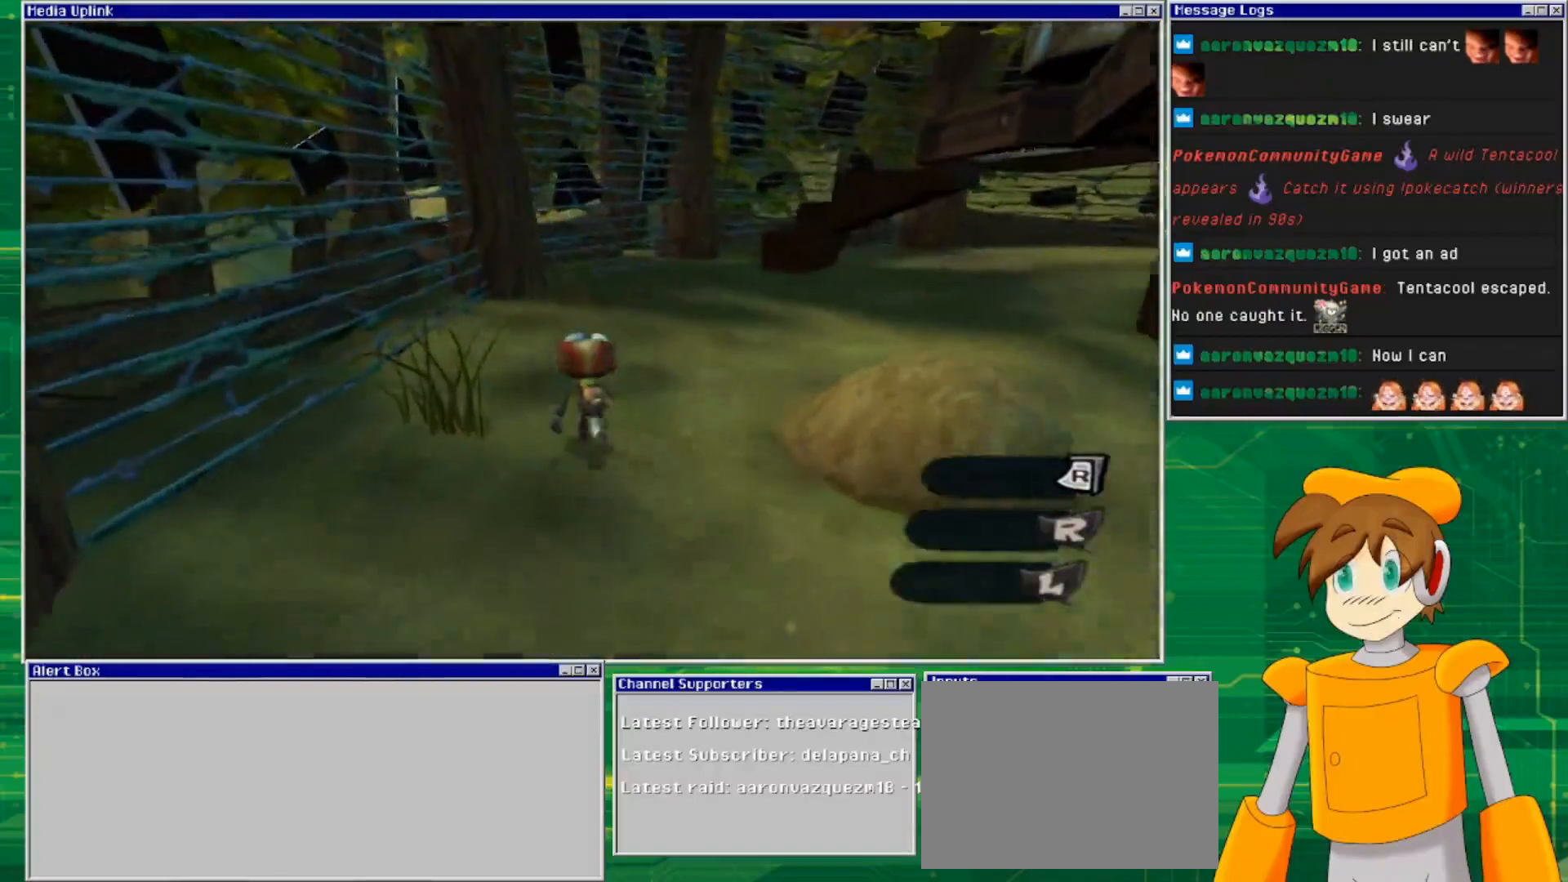
{"buttons": [], "left_stick": "up", "right_stick": "center", "events": []}
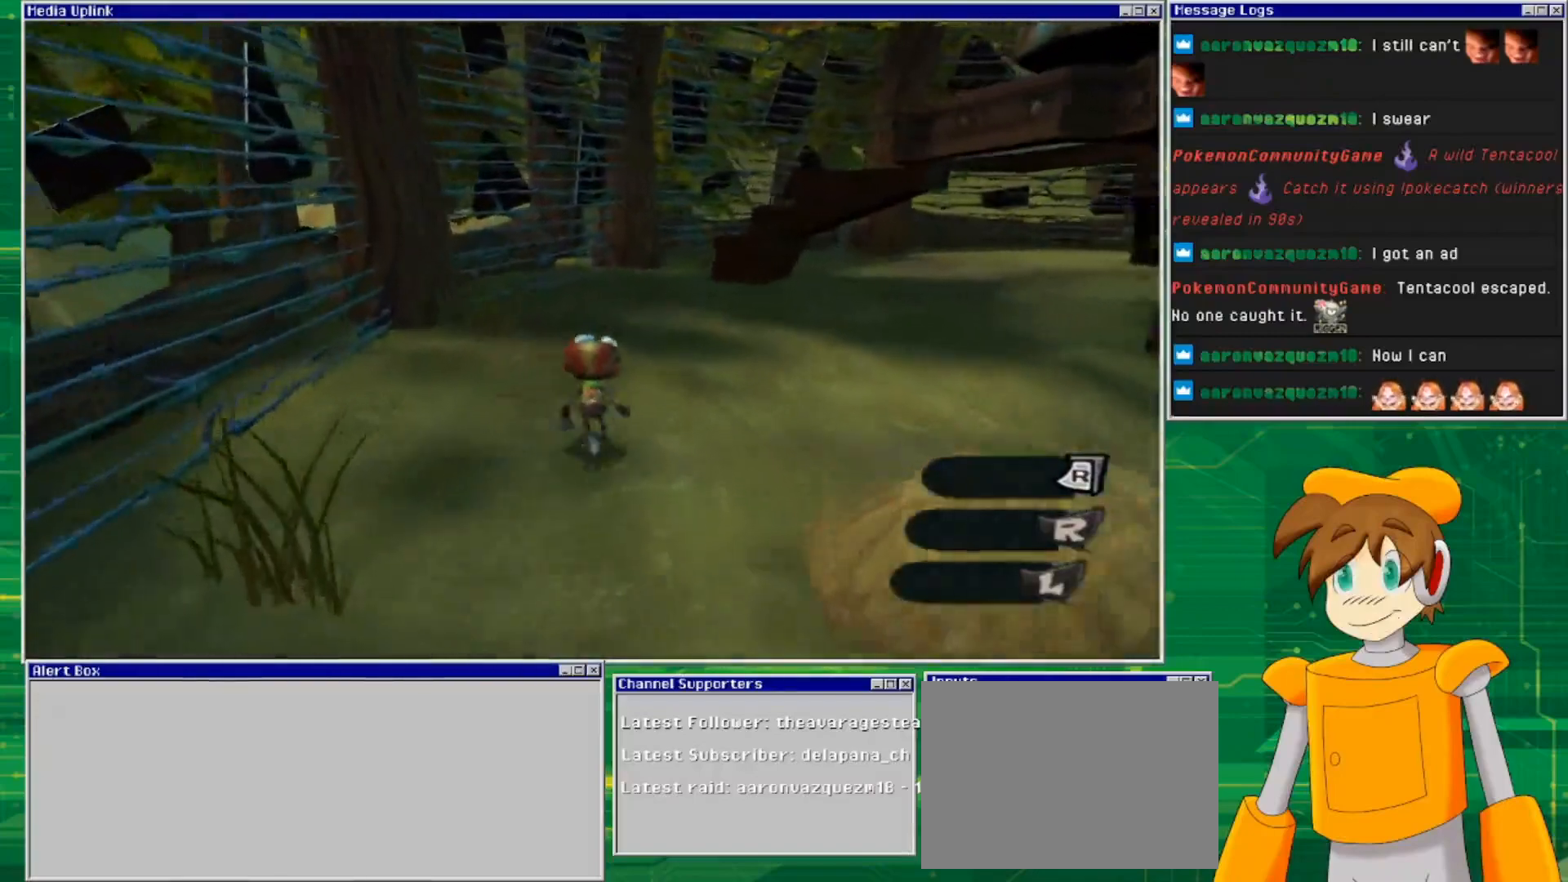
{"buttons": [], "left_stick": "up", "right_stick": "right", "events": [[500, "right_stick", "right"]]}
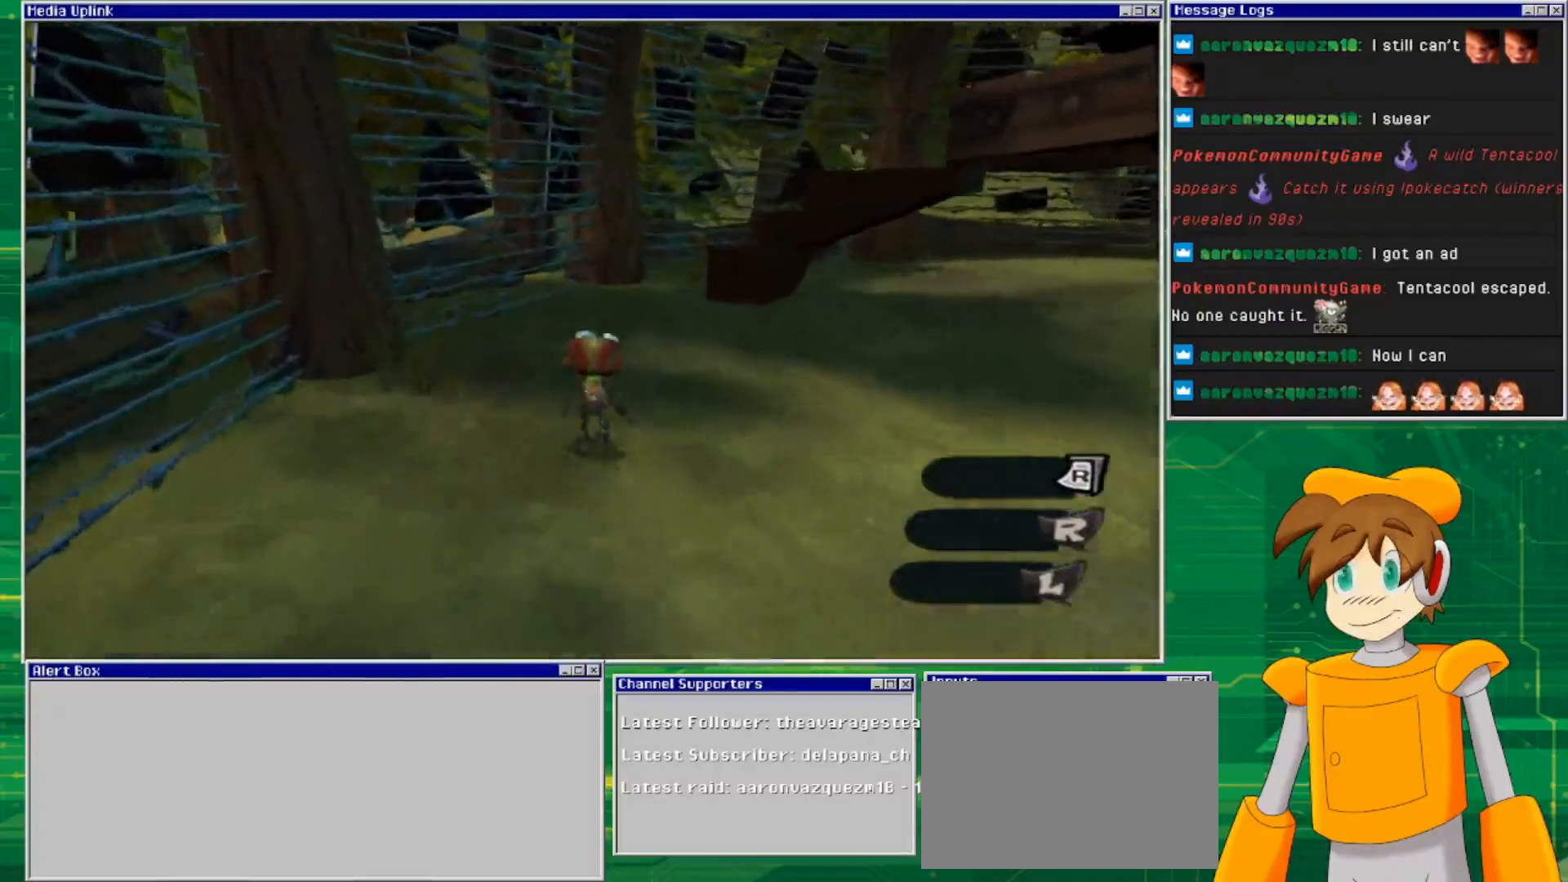
{"buttons": [], "left_stick": "up", "right_stick": "center", "events": [[333, "right_stick", "center"]]}
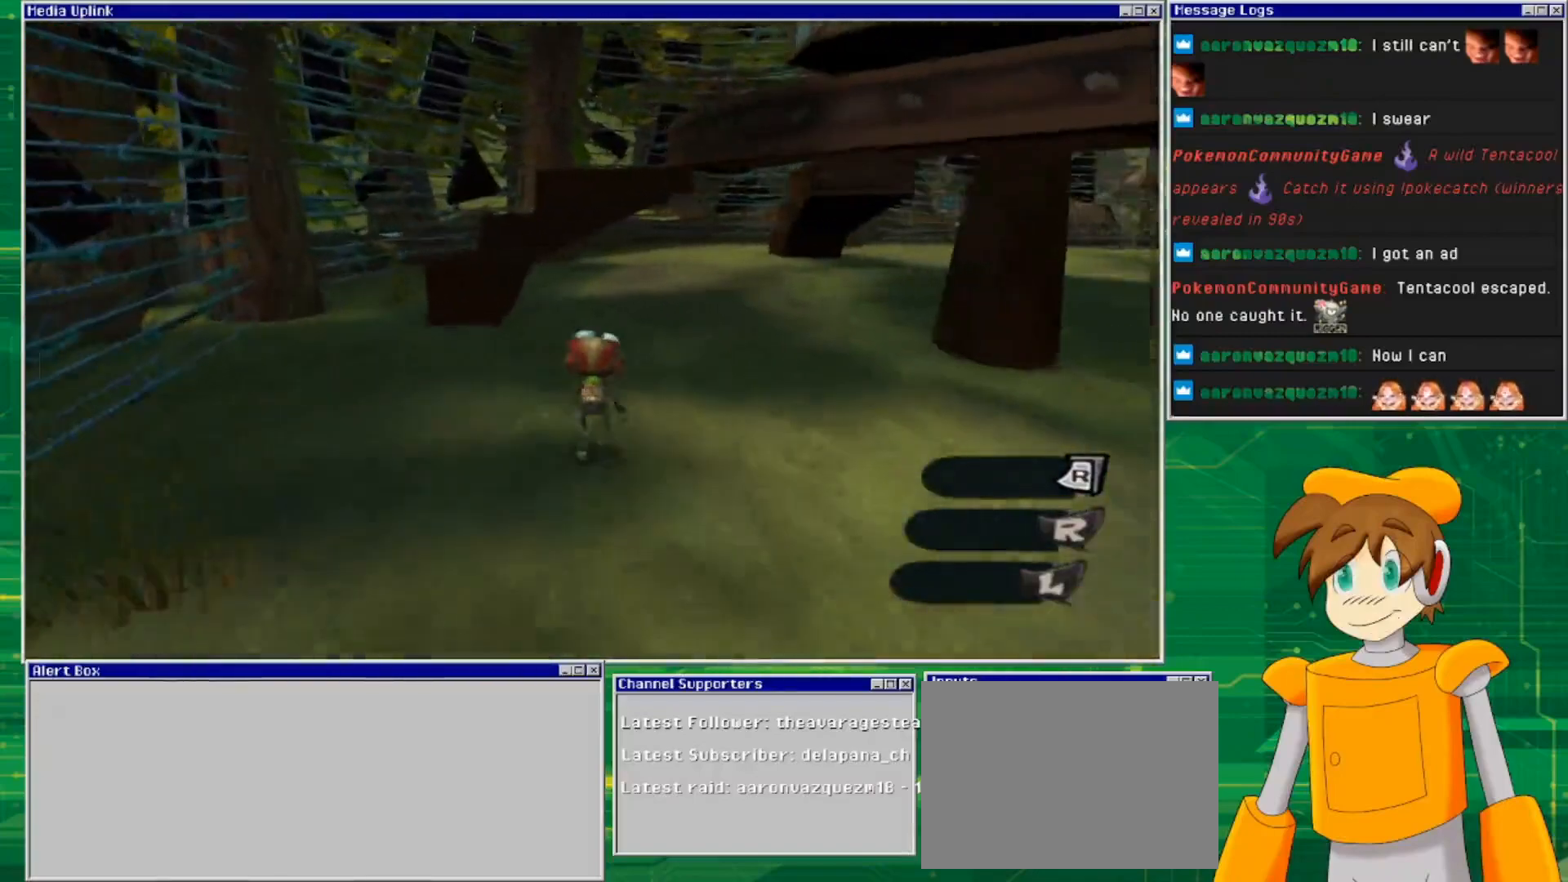
{"buttons": [], "left_stick": "up", "right_stick": "center", "events": []}